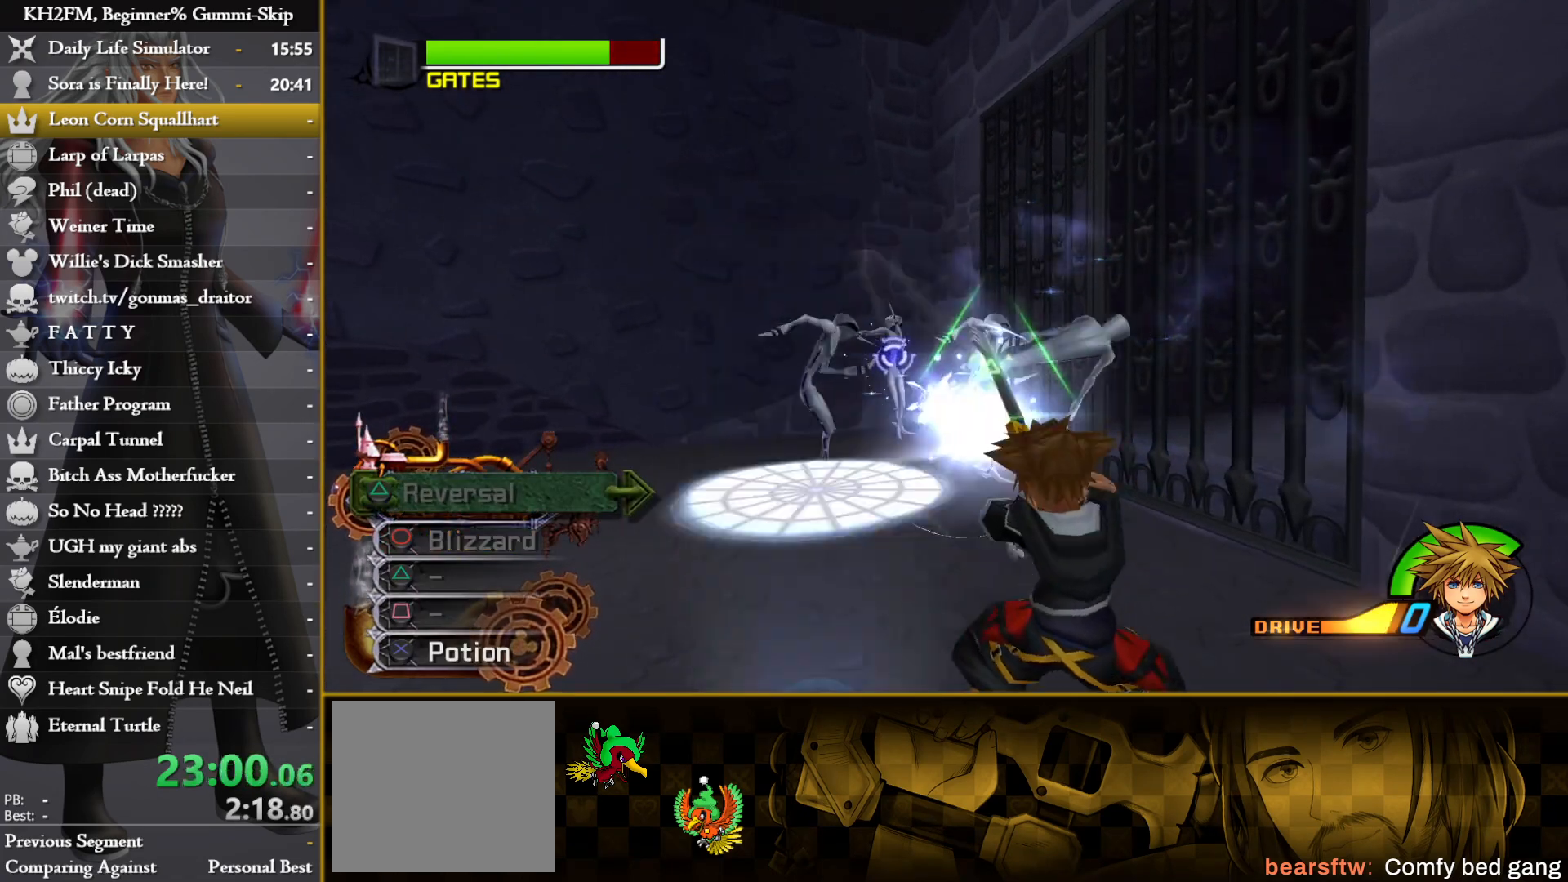
Gameplay with a controller (PlayStation layout); each line is a JSON object with the inputs held at the frame after it. "events" lists button and stick changes between this image and that frame as [ms after this image, input, new state], when the widget could be followed in between.
{"buttons": [], "left_stick": "up-right", "right_stick": "down", "events": [[17, "CIRCLE", "up"], [83, "CIRCLE", "down"], [167, "CIRCLE", "up"], [233, "CIRCLE", "down"], [300, "CIRCLE", "up"], [317, "L1", "up"], [450, "right_stick", "down"]]}
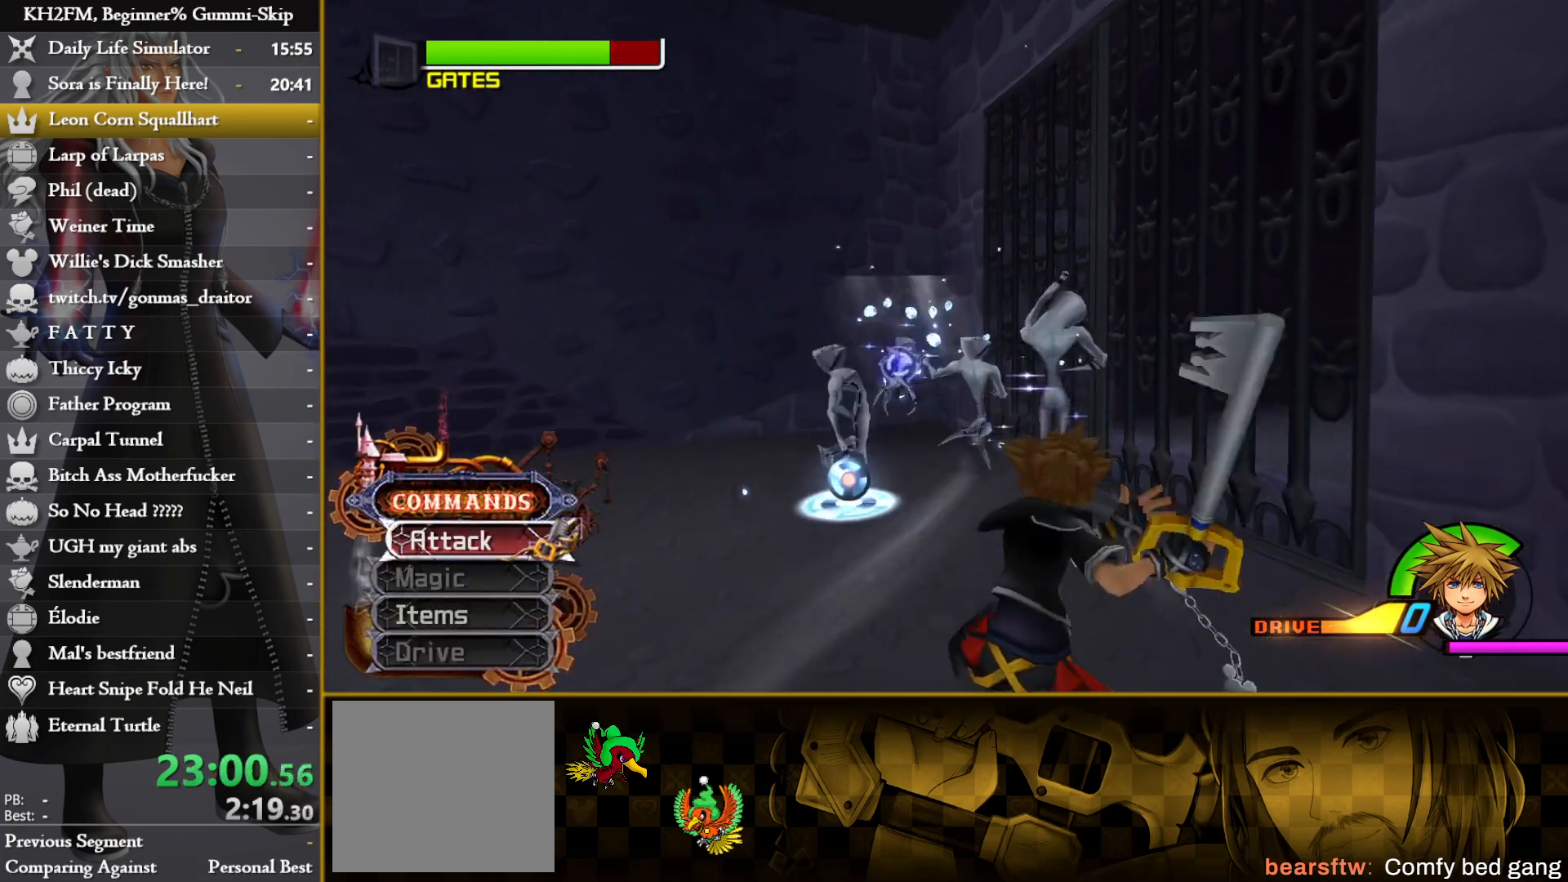
{"buttons": ["CROSS"], "left_stick": "up", "right_stick": "center", "events": [[133, "right_stick", "center"], [283, "CIRCLE", "down"], [333, "R1", "down"], [400, "CIRCLE", "up"], [417, "left_stick", "up"], [433, "R1", "up"], [450, "CROSS", "down"]]}
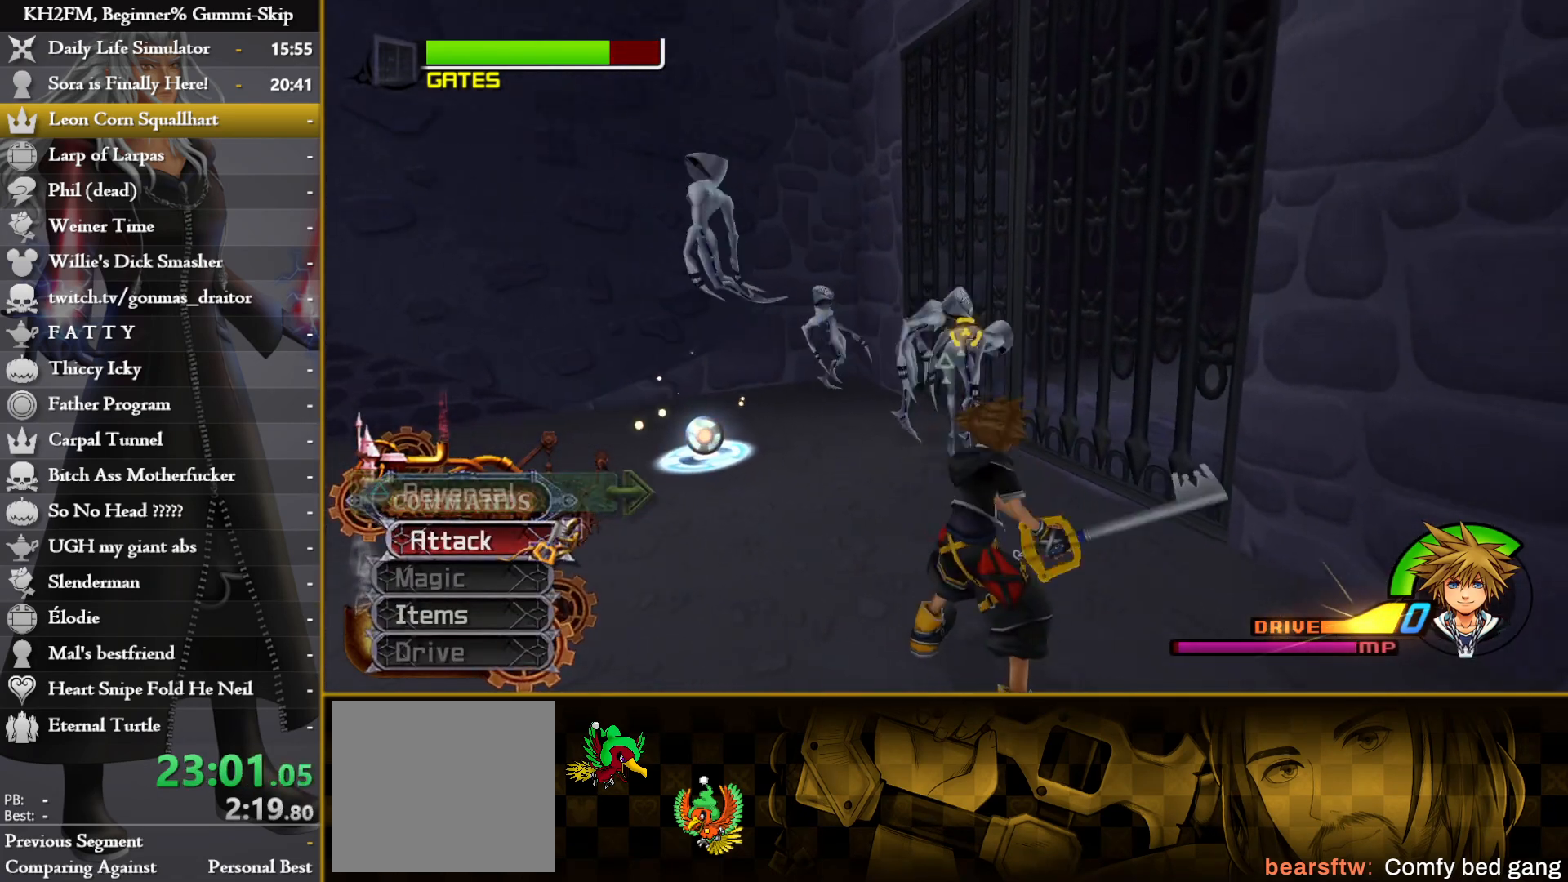
{"buttons": ["CROSS"], "left_stick": "up-left", "right_stick": "center", "events": [[17, "CROSS", "up"], [100, "CROSS", "down"], [150, "CROSS", "up"], [217, "CROSS", "down"], [283, "CROSS", "up"], [300, "left_stick", "up-left"], [350, "CROSS", "down"], [417, "CROSS", "up"], [483, "CROSS", "down"]]}
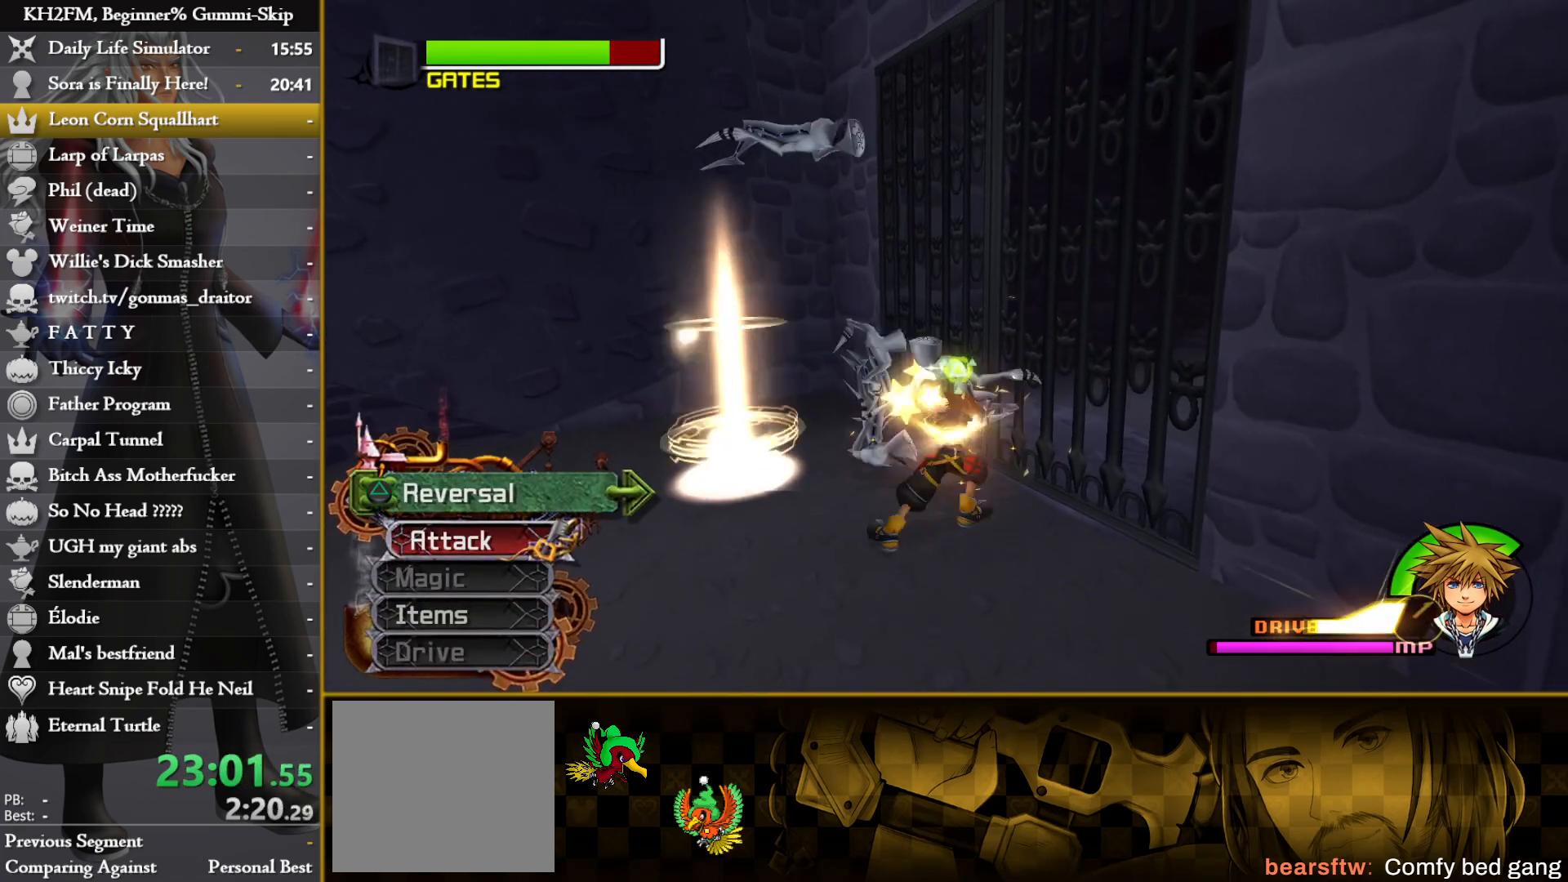
{"buttons": [], "left_stick": "up-right", "right_stick": "center", "events": [[67, "CROSS", "up"], [117, "CROSS", "down"], [200, "CROSS", "up"], [267, "CROSS", "down"], [350, "CROSS", "up"], [400, "left_stick", "up"], [417, "CROSS", "down"], [500, "CROSS", "up"], [500, "left_stick", "up-right"]]}
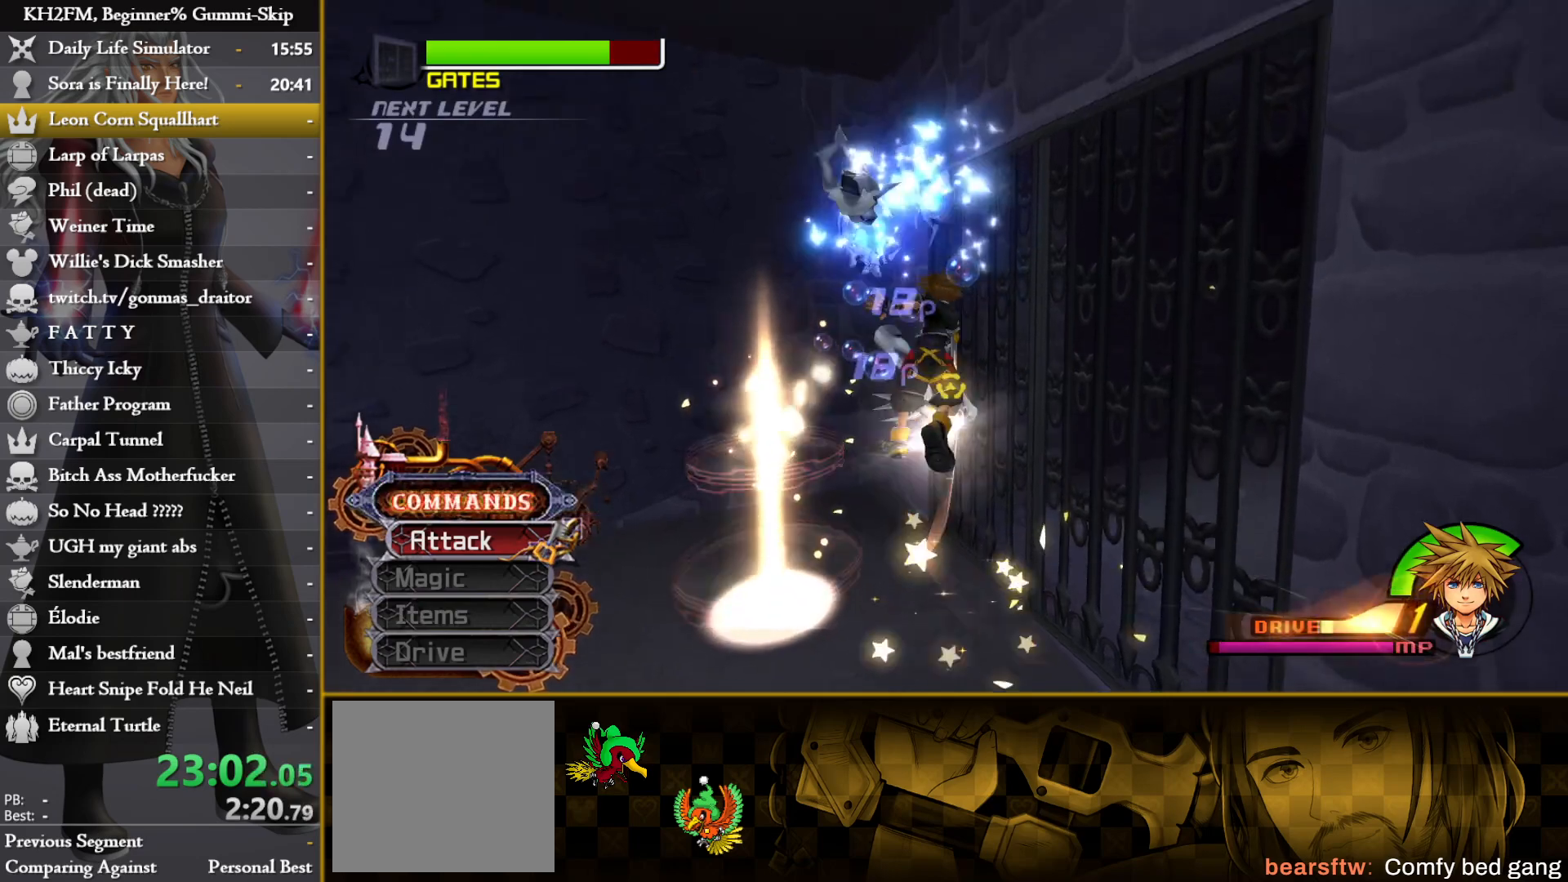
{"buttons": ["CROSS"], "left_stick": "up-left", "right_stick": "center", "events": [[50, "CROSS", "down"], [150, "CROSS", "up"], [167, "left_stick", "up"], [200, "CROSS", "down"], [267, "CROSS", "up"], [333, "CROSS", "down"], [417, "CROSS", "up"], [433, "left_stick", "up-left"], [483, "CROSS", "down"]]}
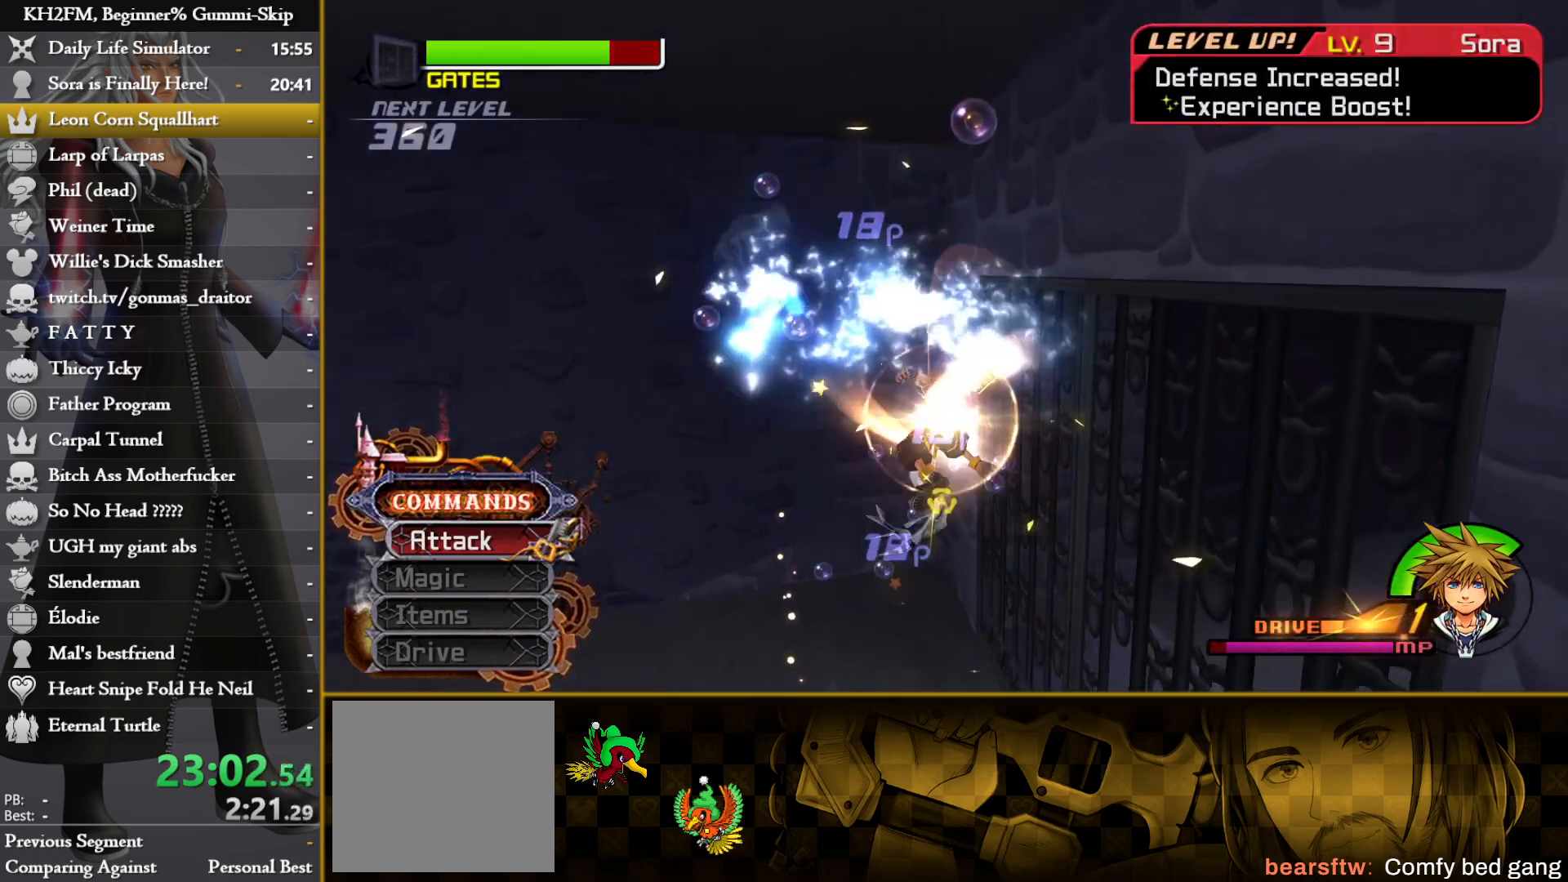
{"buttons": ["CROSS"], "left_stick": "up", "right_stick": "center", "events": [[33, "left_stick", "center"], [67, "CROSS", "up"], [150, "right_stick", "left"], [217, "left_stick", "left"], [433, "left_stick", "up"], [450, "right_stick", "center"], [467, "CROSS", "down"]]}
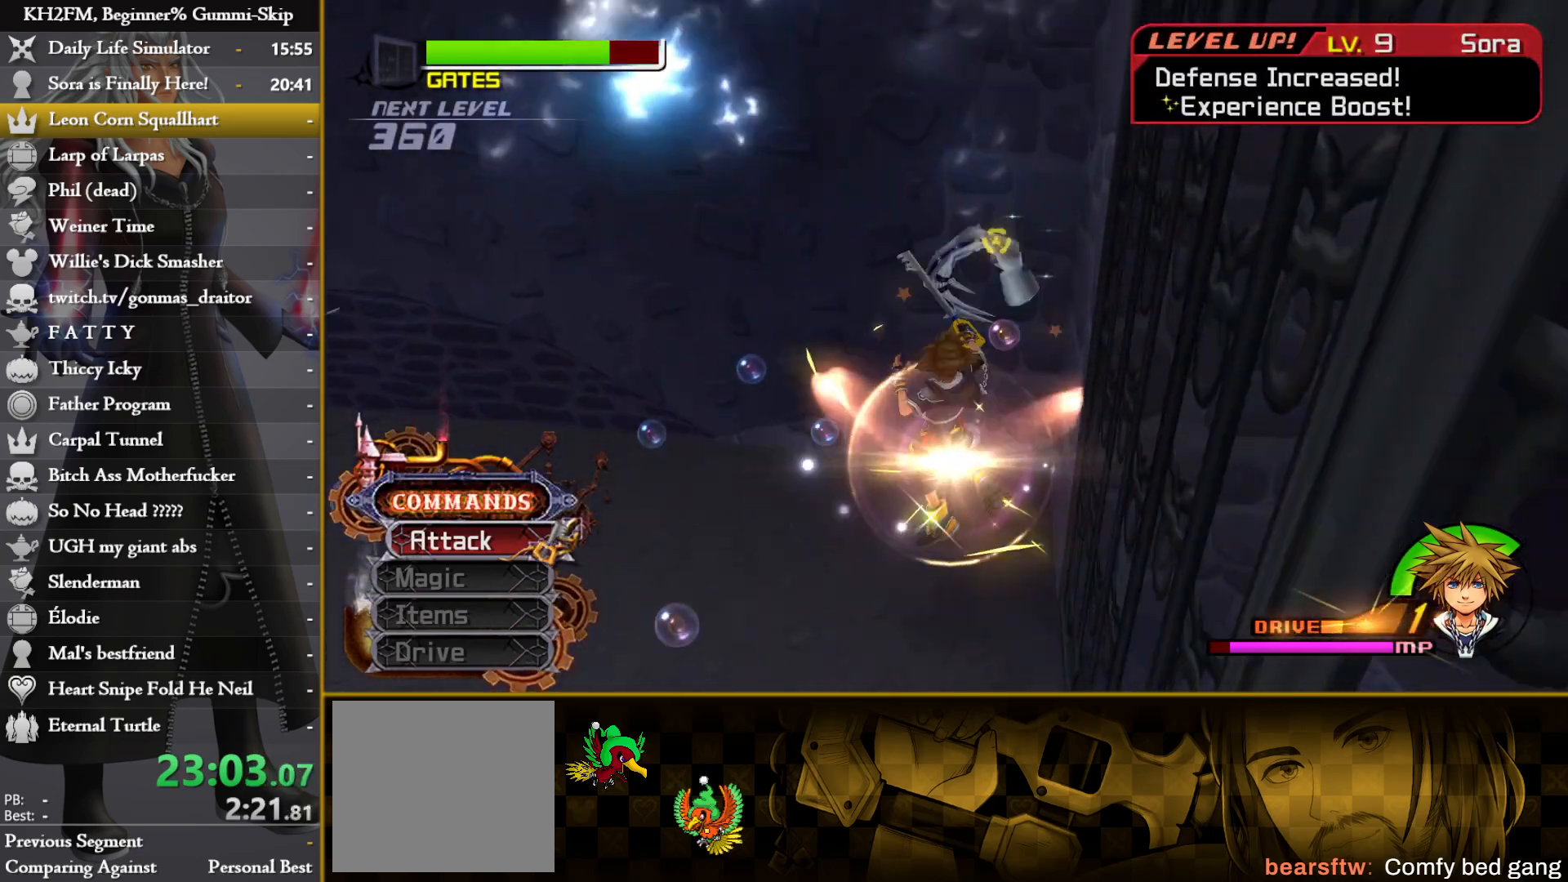
{"buttons": [], "left_stick": "up-left", "right_stick": "left", "events": [[50, "CROSS", "up"], [67, "CROSS", "down"], [150, "CROSS", "up"], [200, "CROSS", "down"], [283, "CROSS", "up"], [300, "left_stick", "up-left"], [300, "right_stick", "left"]]}
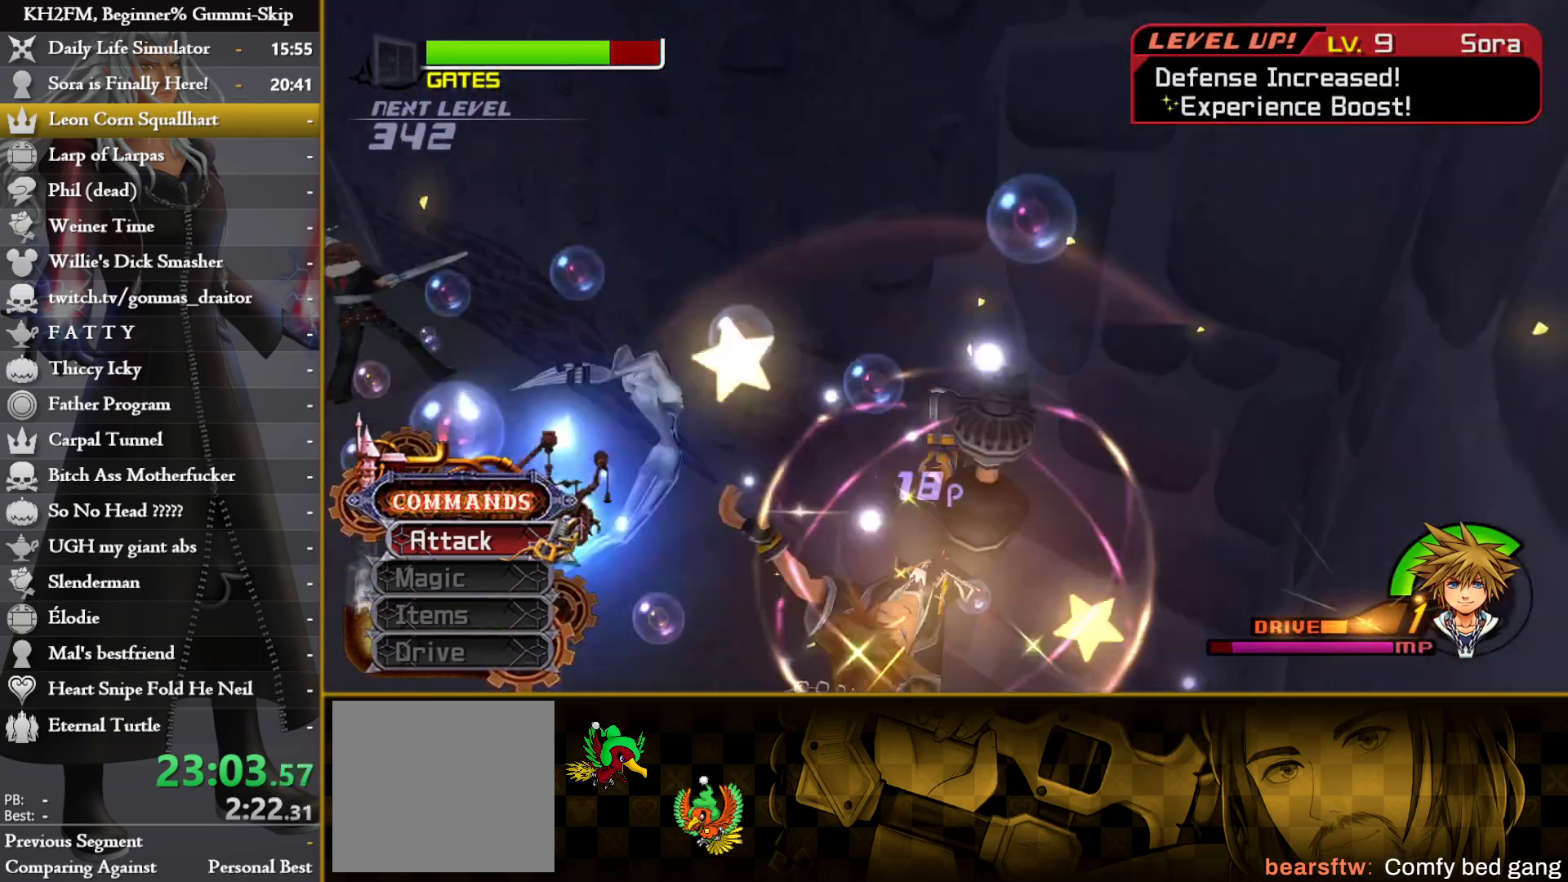
{"buttons": [], "left_stick": "up", "right_stick": "left", "events": [[233, "left_stick", "up"], [250, "right_stick", "center"], [467, "right_stick", "left"]]}
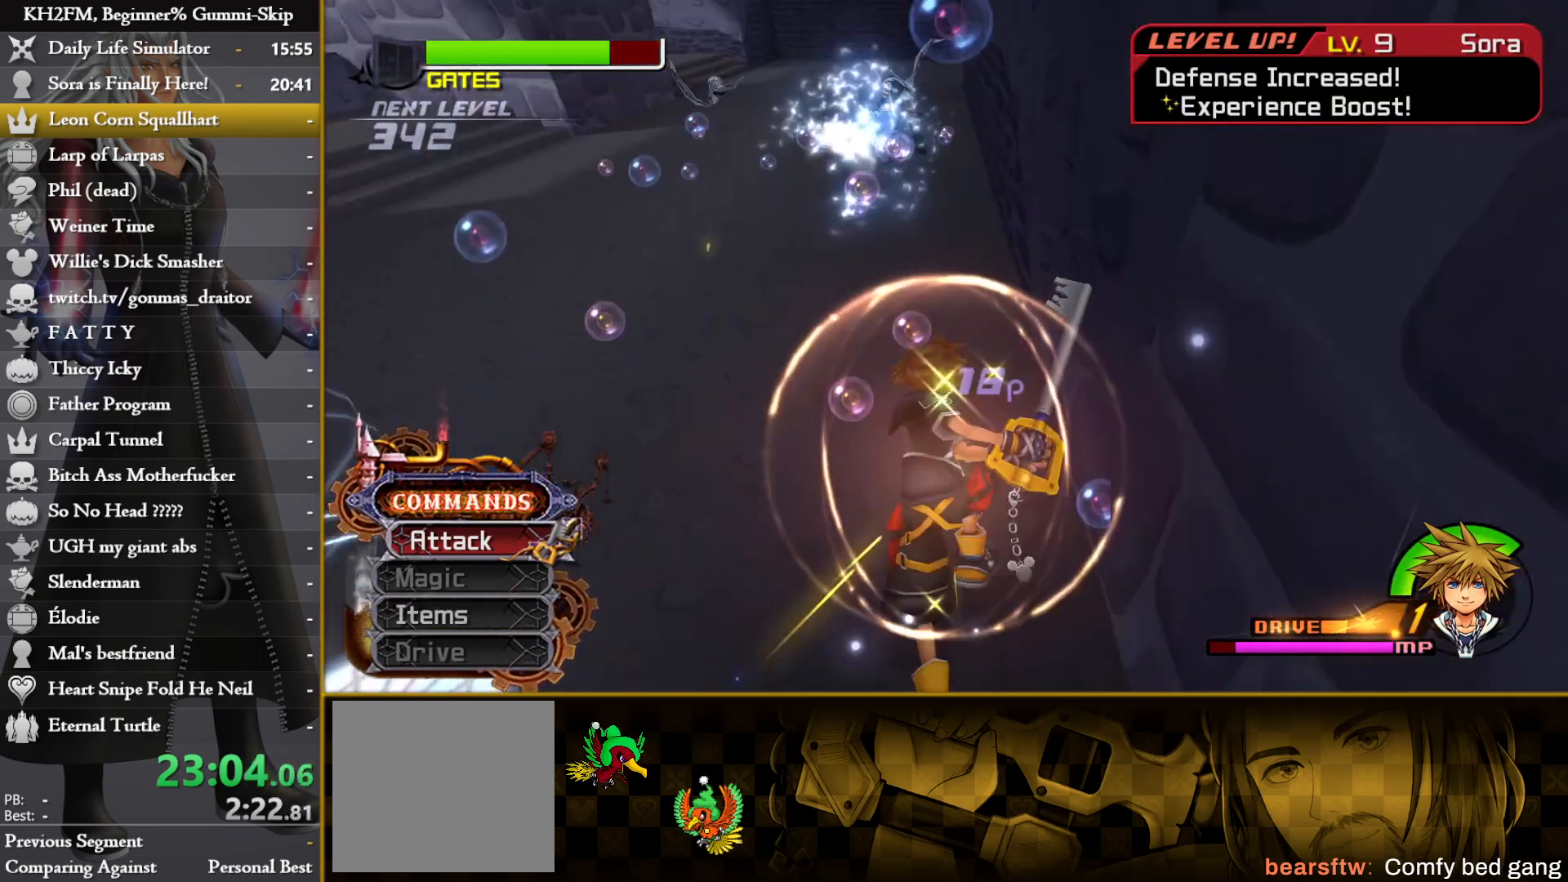
{"buttons": [], "left_stick": "up", "right_stick": "left", "events": [[150, "right_stick", "center"], [350, "right_stick", "left"]]}
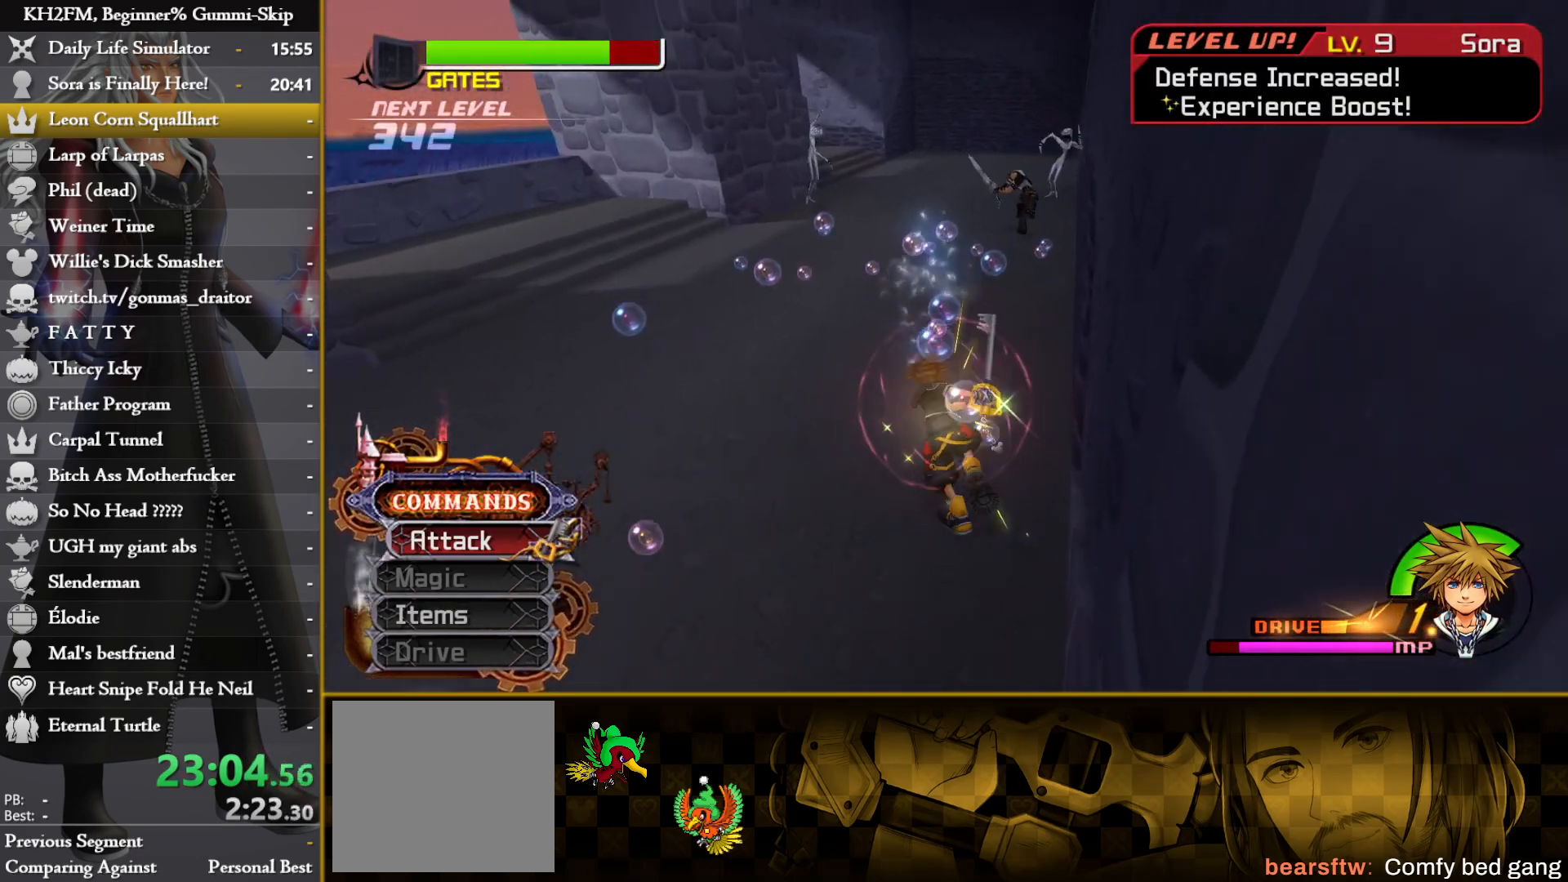
{"buttons": [], "left_stick": "up", "right_stick": "center", "events": [[100, "right_stick", "center"]]}
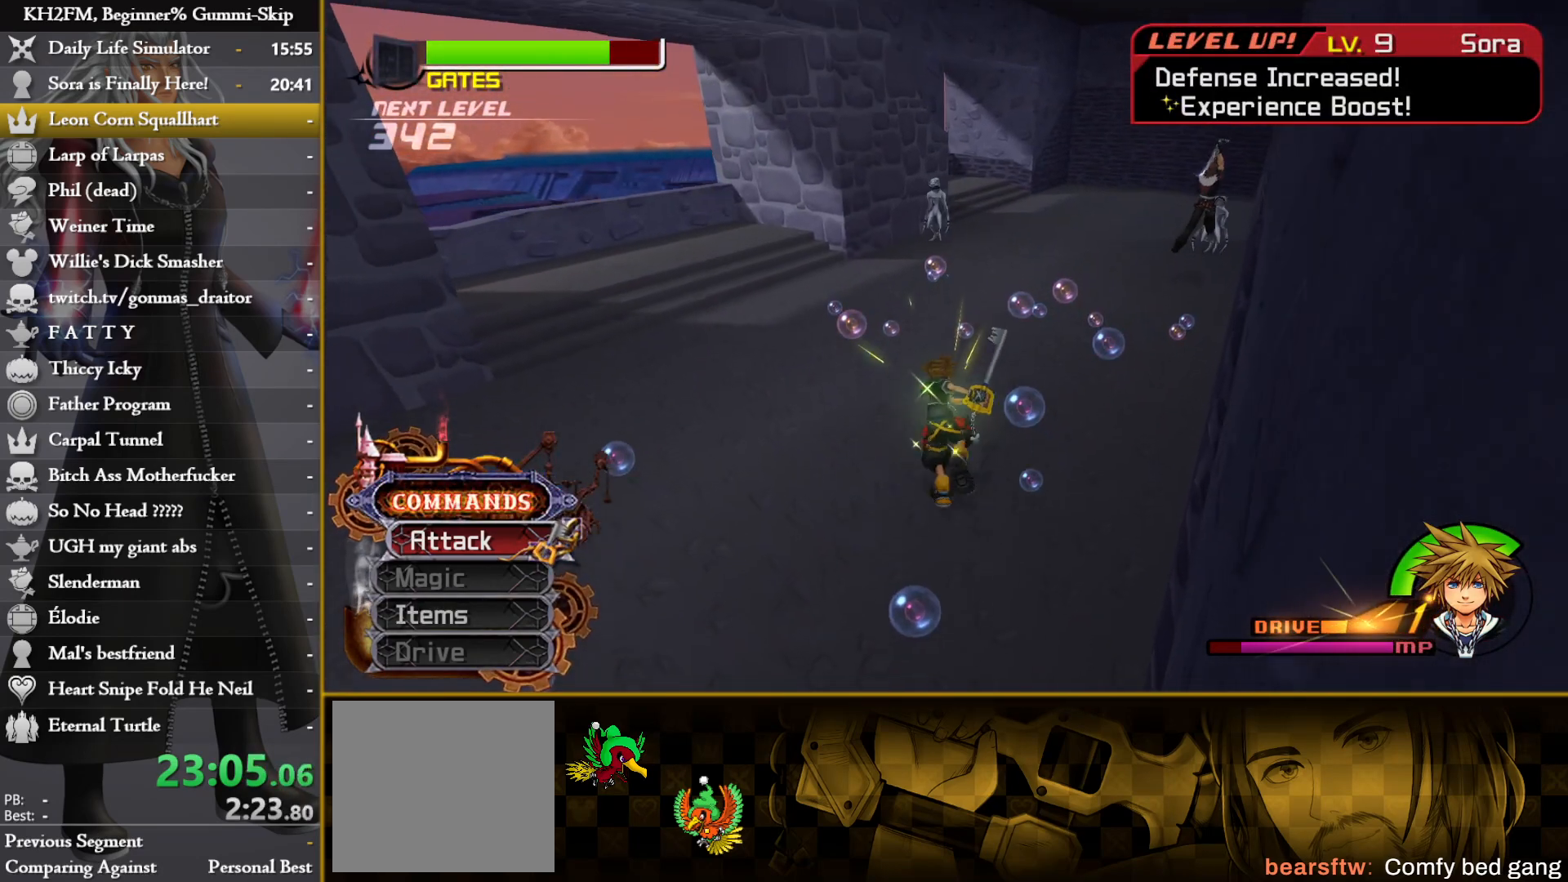
{"buttons": [], "left_stick": "up", "right_stick": "center", "events": [[233, "right_stick", "left"], [383, "right_stick", "center"]]}
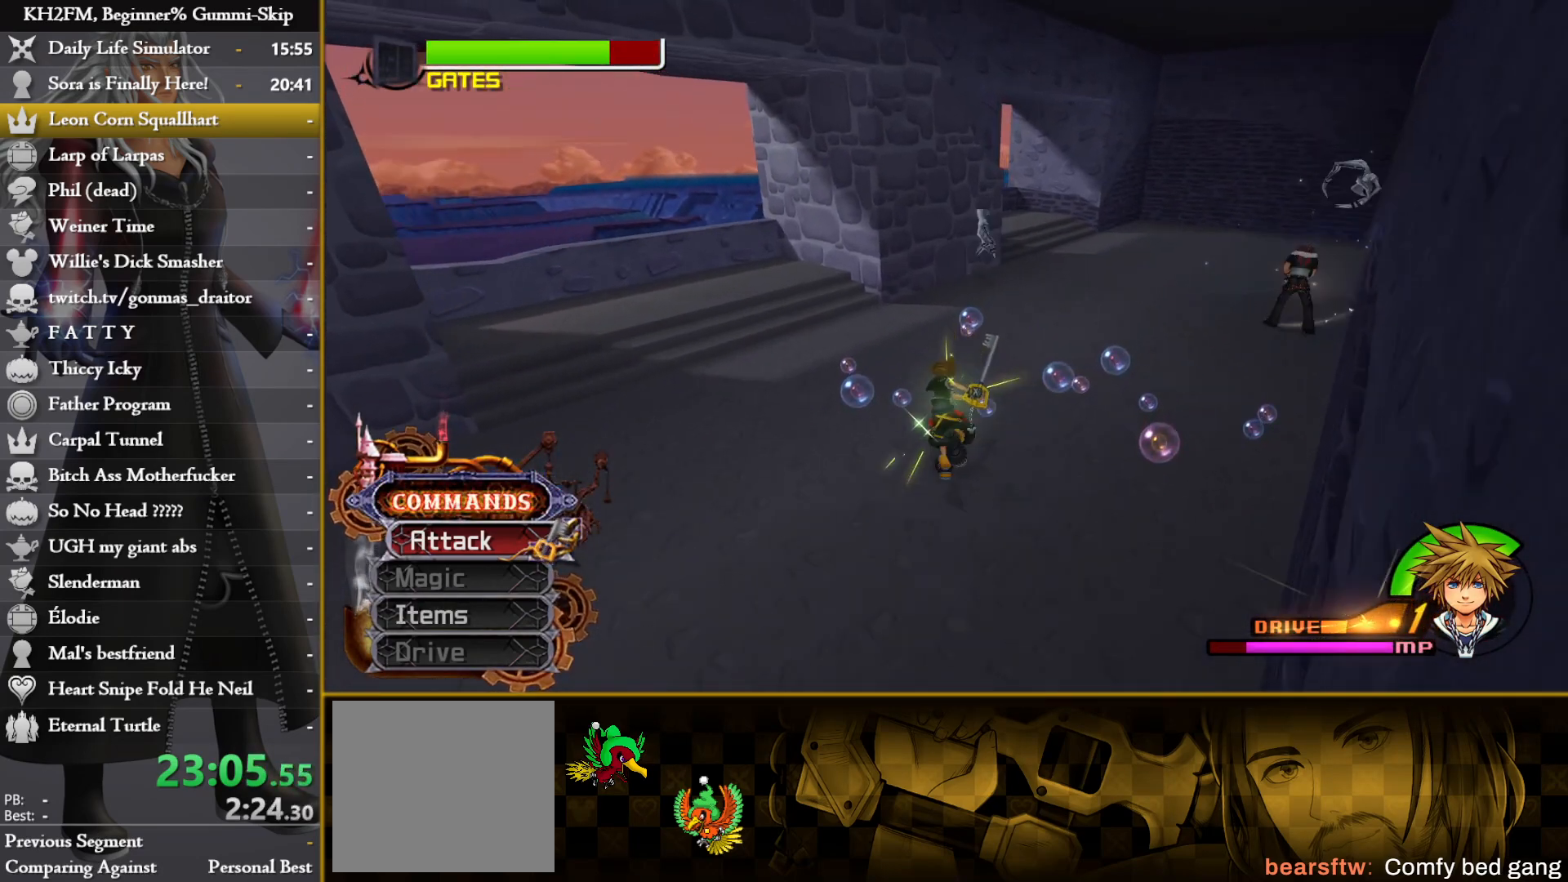
{"buttons": ["CROSS", "R1"], "left_stick": "up", "right_stick": "center", "events": [[267, "CIRCLE", "down"], [400, "CIRCLE", "up"], [467, "R1", "down"], [500, "CROSS", "down"]]}
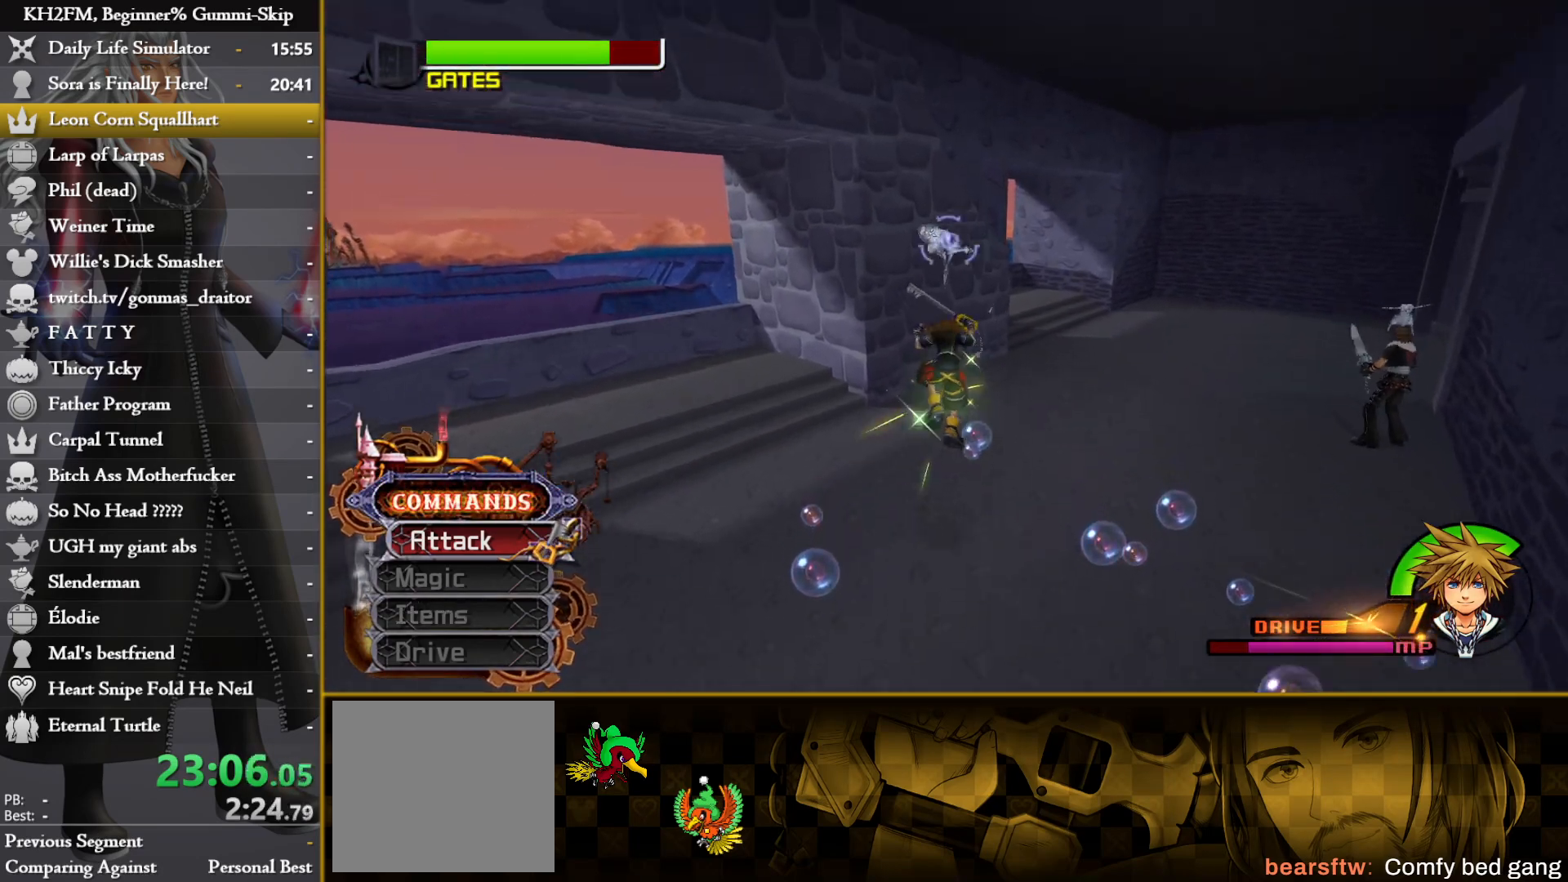
{"buttons": ["CROSS"], "left_stick": "up-left", "right_stick": "center", "events": [[33, "R1", "up"], [50, "CROSS", "up"], [100, "left_stick", "up-left"], [233, "CROSS", "down"], [317, "CROSS", "up"], [383, "CROSS", "down"], [450, "CROSS", "up"], [500, "CROSS", "down"]]}
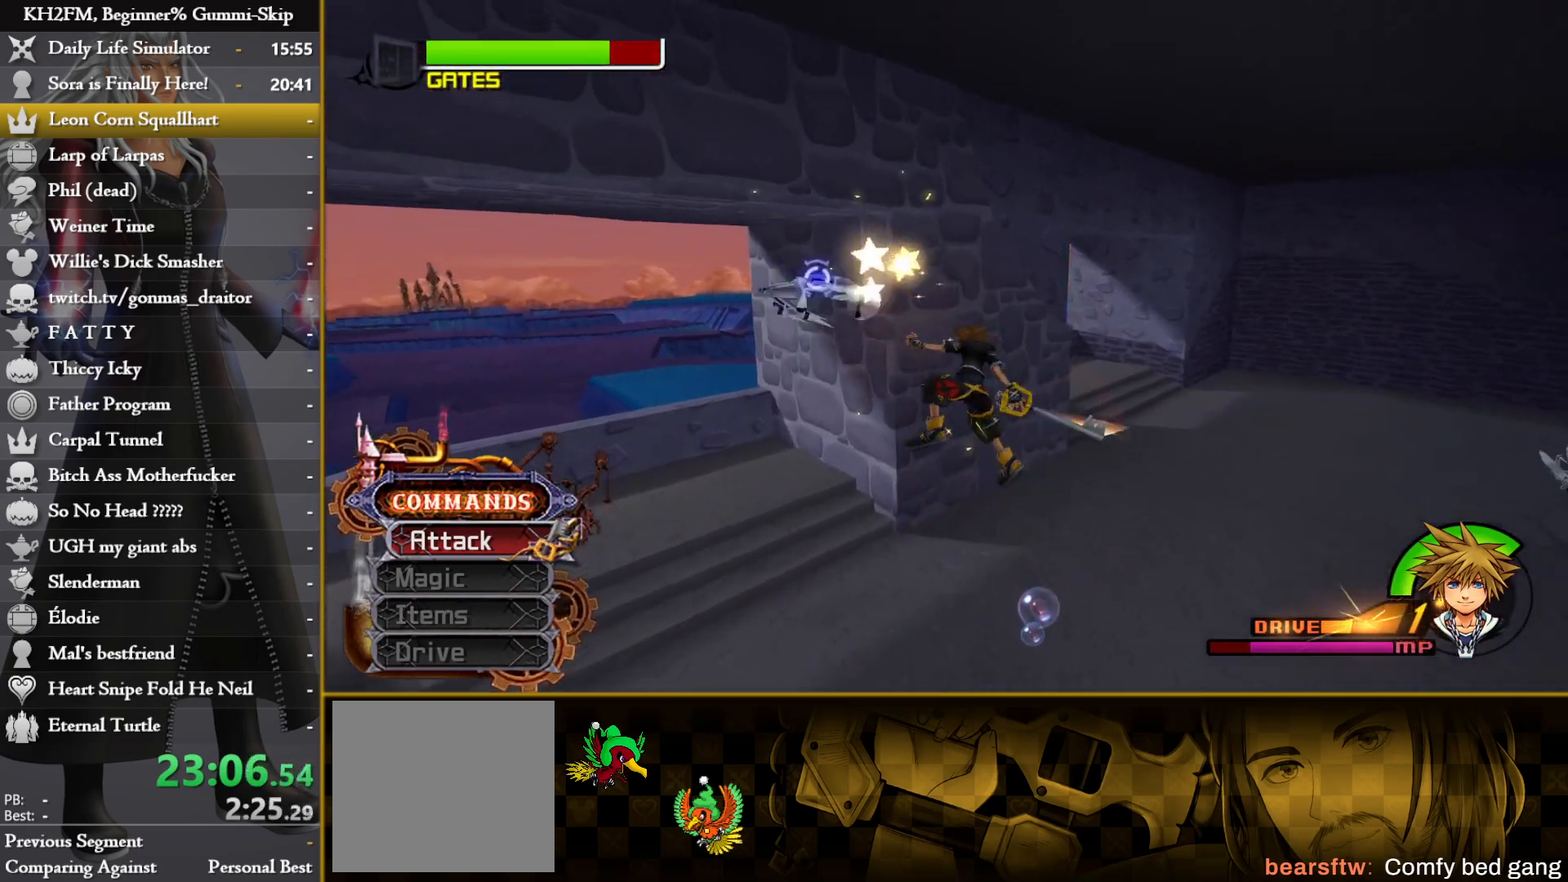
{"buttons": [], "left_stick": "center", "right_stick": "center", "events": [[83, "CROSS", "up"], [150, "CROSS", "down"], [217, "CROSS", "up"], [233, "left_stick", "center"], [267, "CROSS", "down"], [333, "CROSS", "up"], [383, "CROSS", "down"], [467, "CROSS", "up"]]}
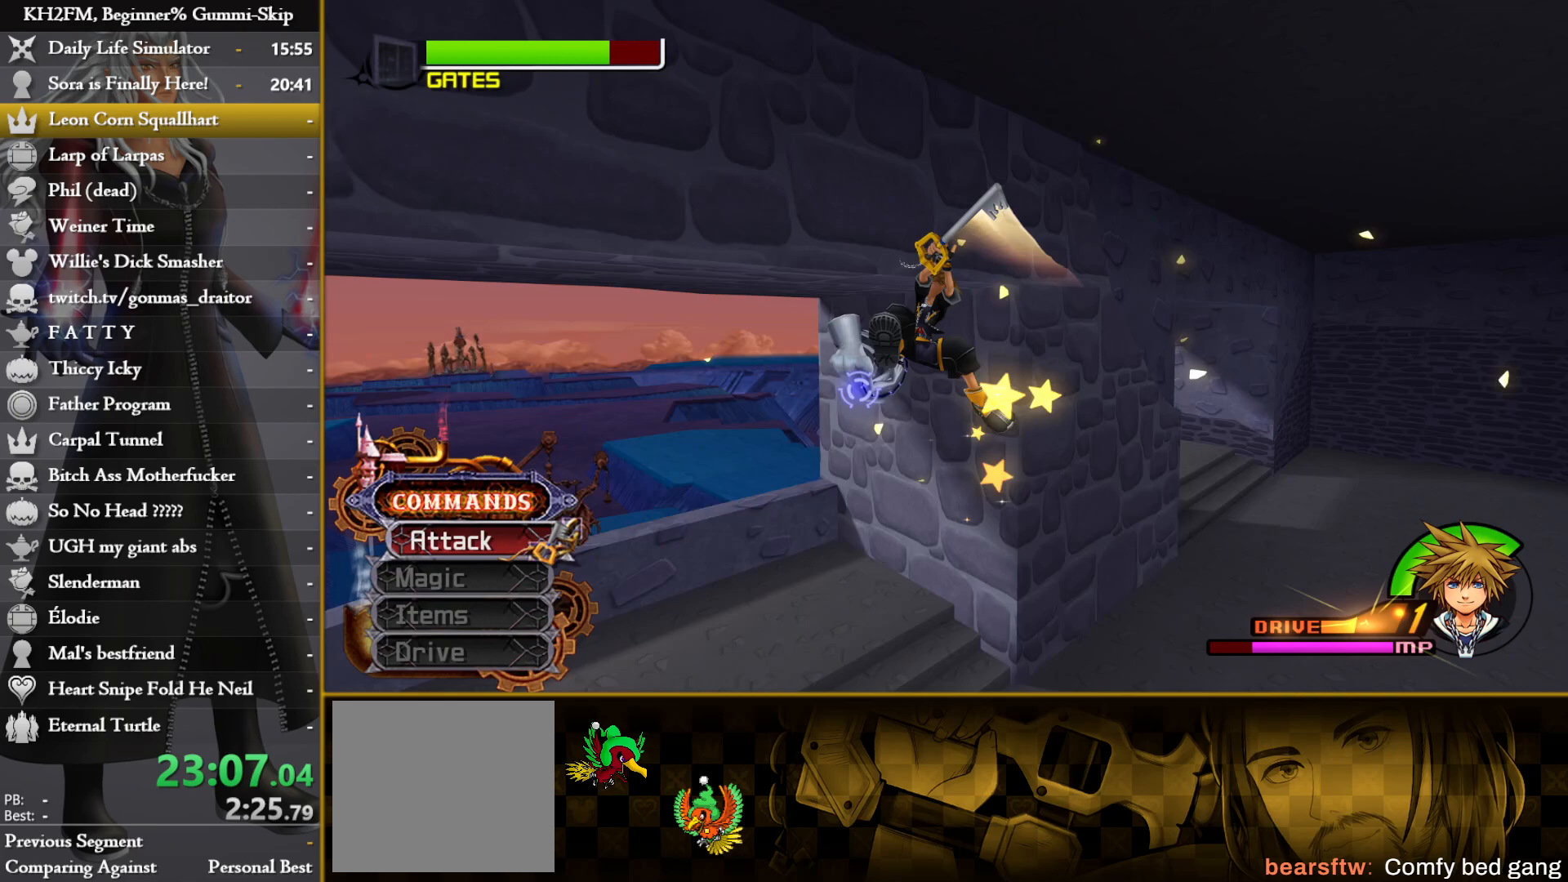
{"buttons": [], "left_stick": "right", "right_stick": "right", "events": [[17, "CROSS", "down"], [67, "left_stick", "up-right"], [83, "CROSS", "up"], [150, "CROSS", "down"], [217, "CROSS", "up"], [267, "CROSS", "down"], [350, "CROSS", "up"], [400, "left_stick", "right"], [500, "right_stick", "right"]]}
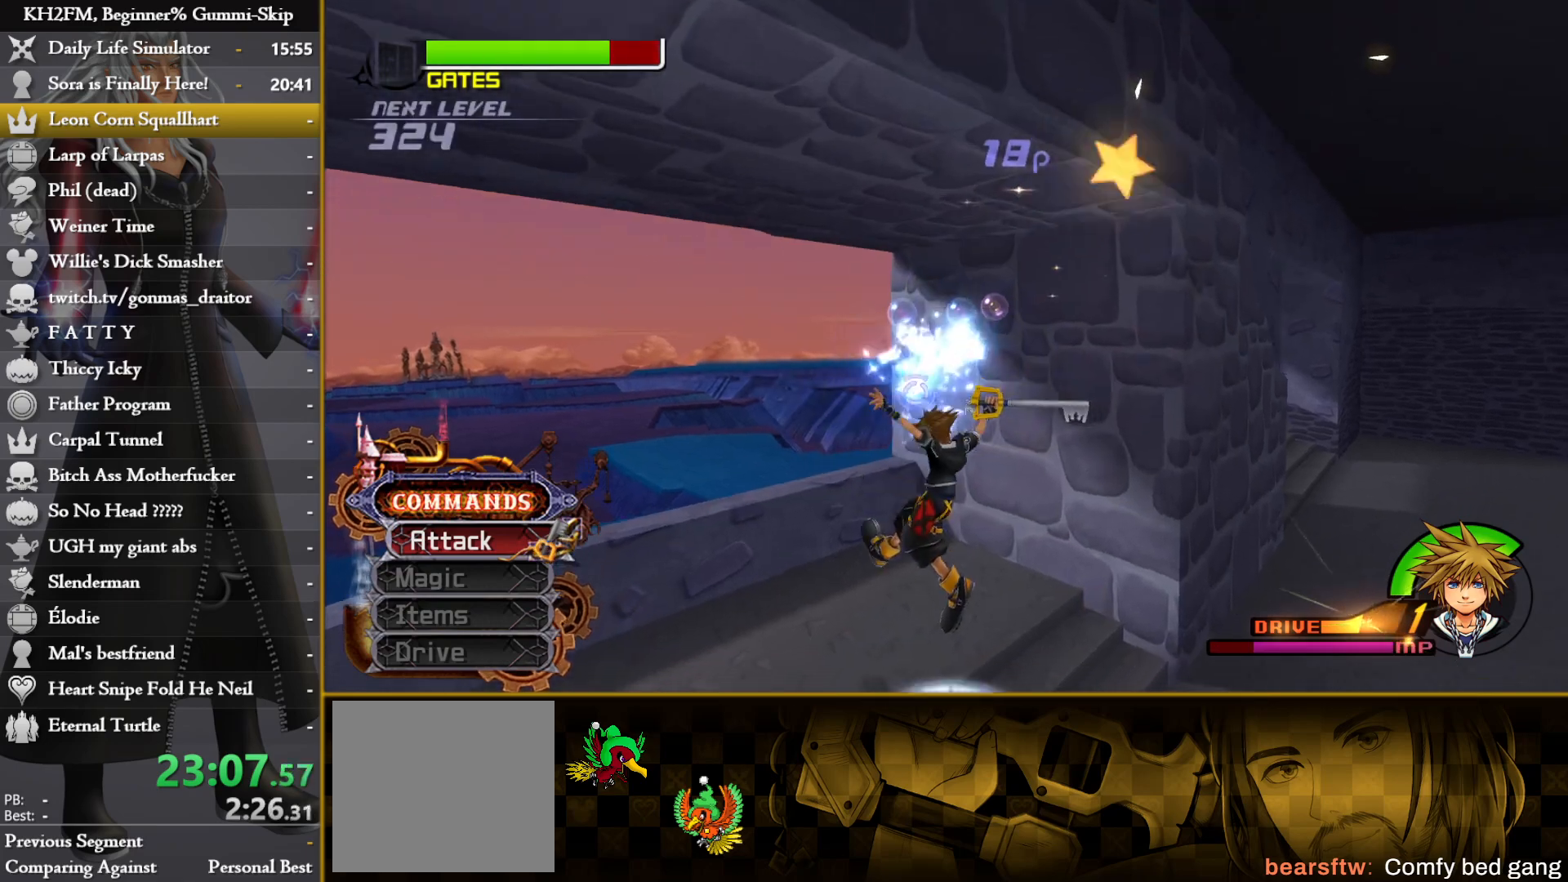
{"buttons": ["R1"], "left_stick": "up-right", "right_stick": "center", "events": [[17, "right_stick", "down-right"], [350, "left_stick", "up-right"], [400, "R1", "down"], [400, "right_stick", "center"]]}
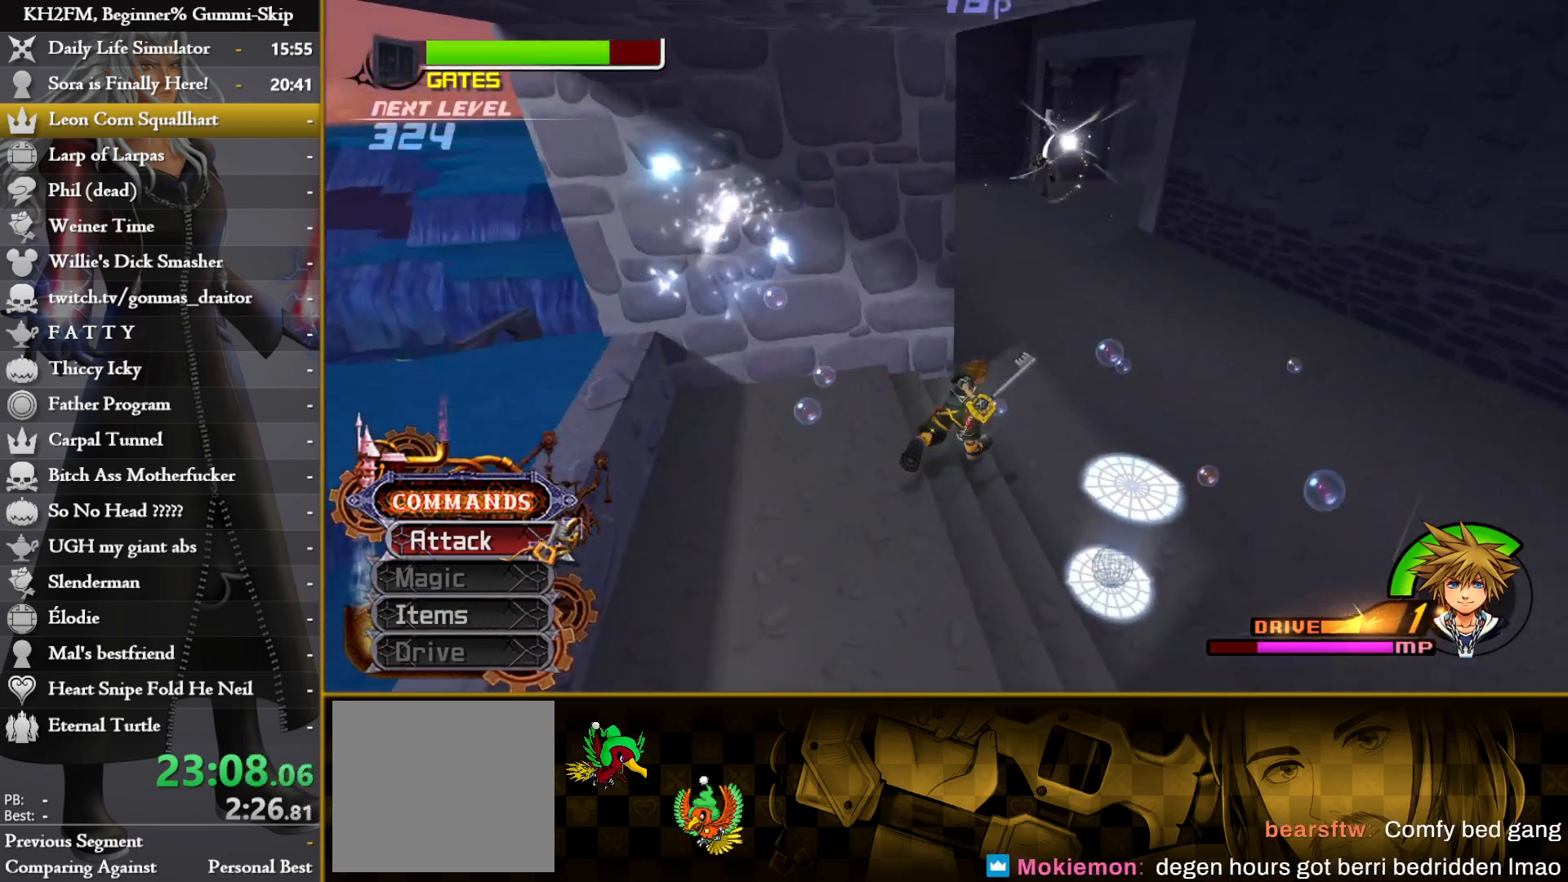
{"buttons": [], "left_stick": "up", "right_stick": "center", "events": [[33, "R1", "up"], [133, "left_stick", "up"], [267, "R1", "down"], [350, "right_stick", "left"], [367, "R1", "up"], [483, "right_stick", "center"]]}
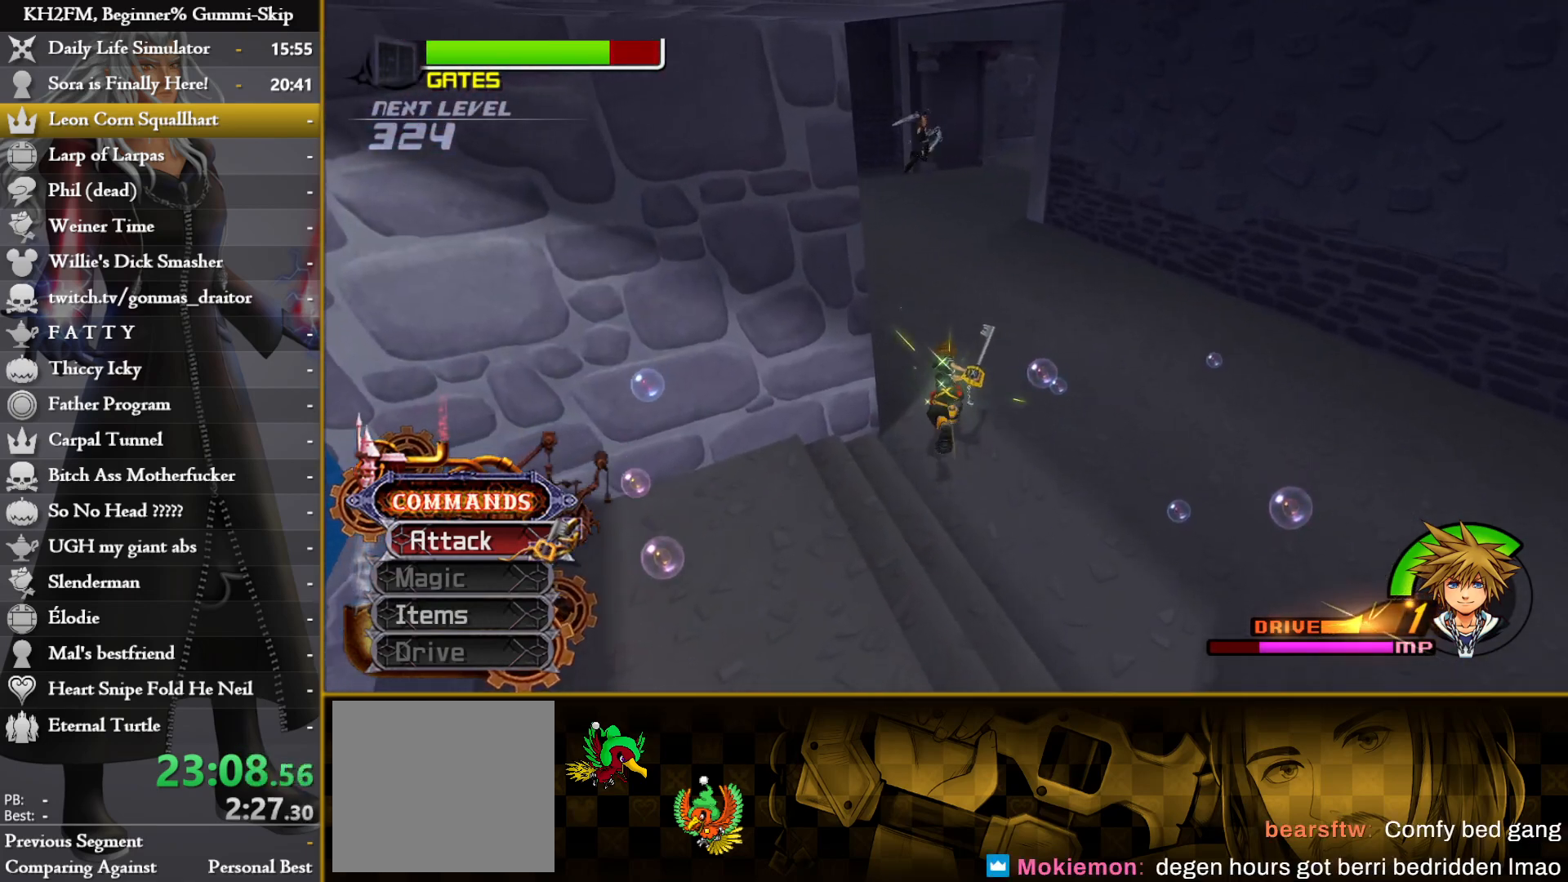
{"buttons": [], "left_stick": "up", "right_stick": "center", "events": [[83, "right_stick", "left"], [183, "right_stick", "center"], [233, "R1", "down"], [317, "R1", "up"]]}
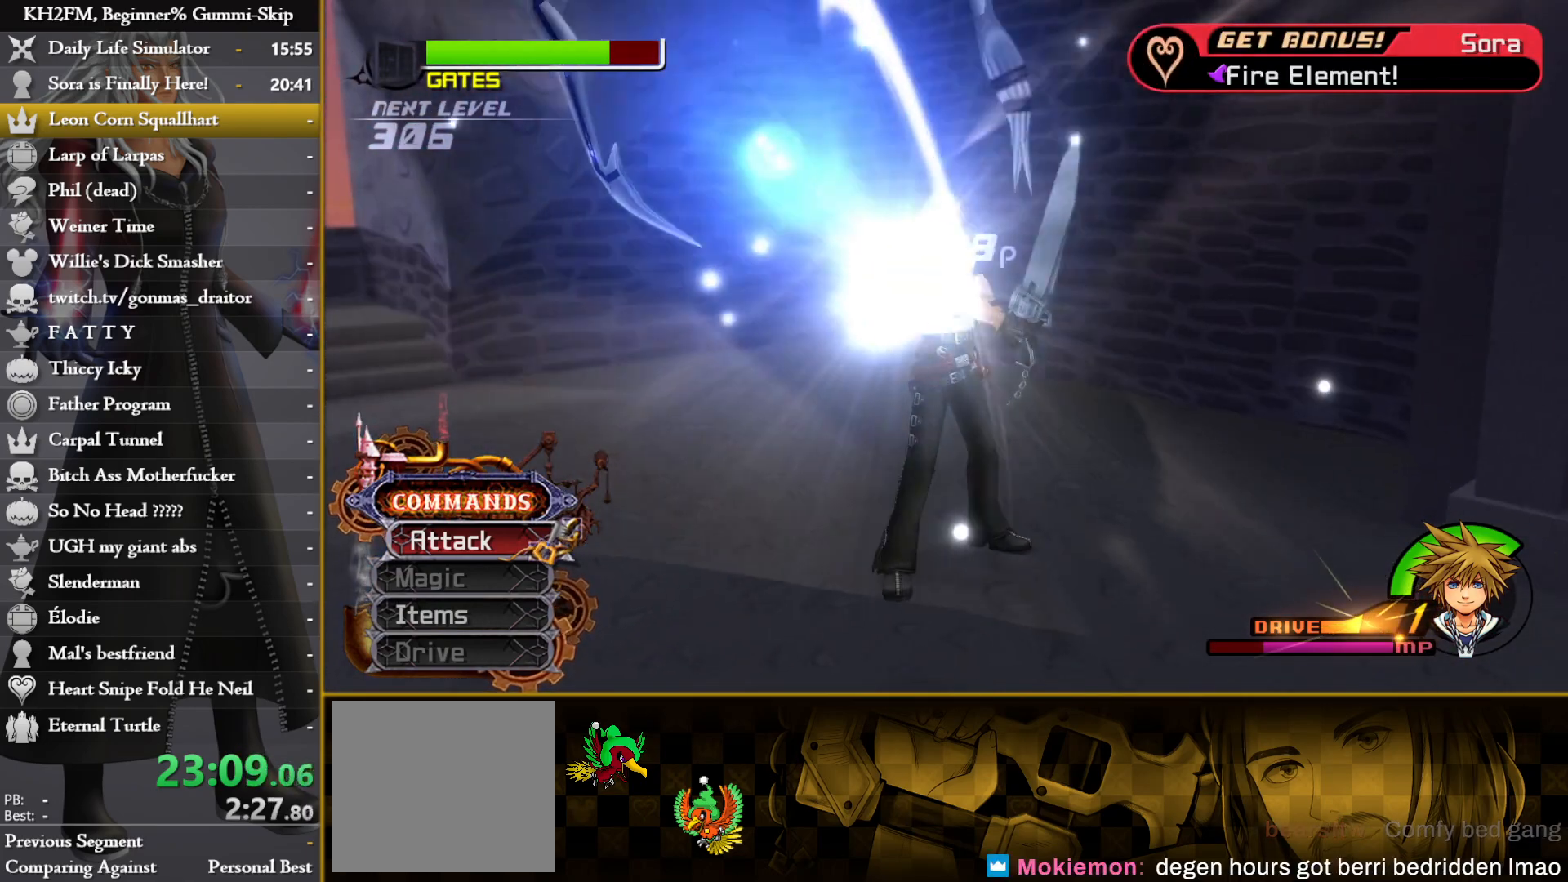
{"buttons": [], "left_stick": "up", "right_stick": "center", "events": []}
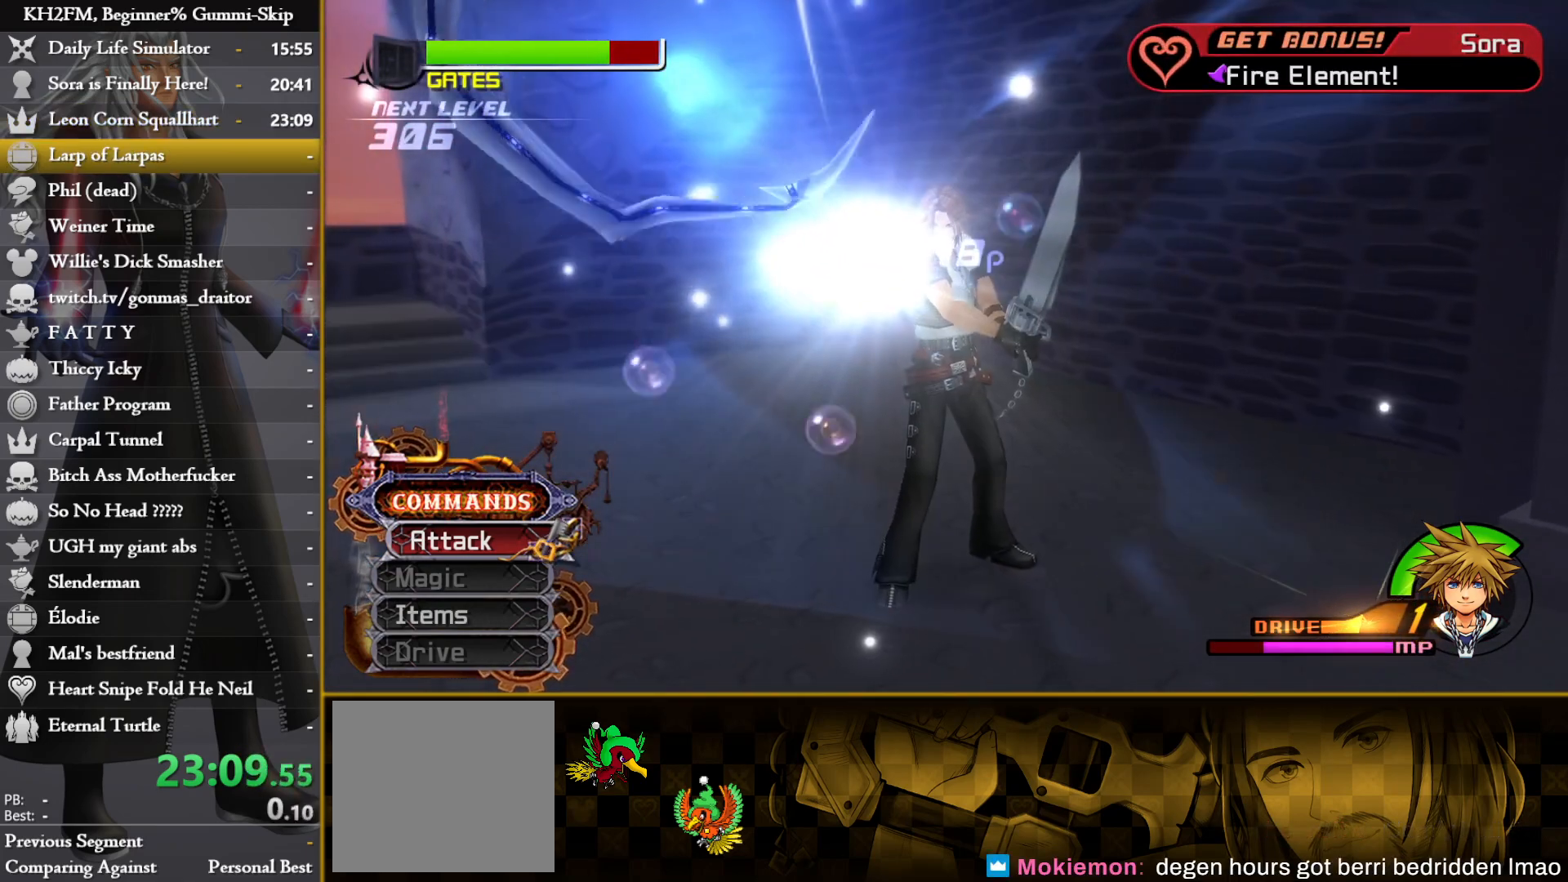
{"buttons": [], "left_stick": "center", "right_stick": "center", "events": [[367, "left_stick", "center"]]}
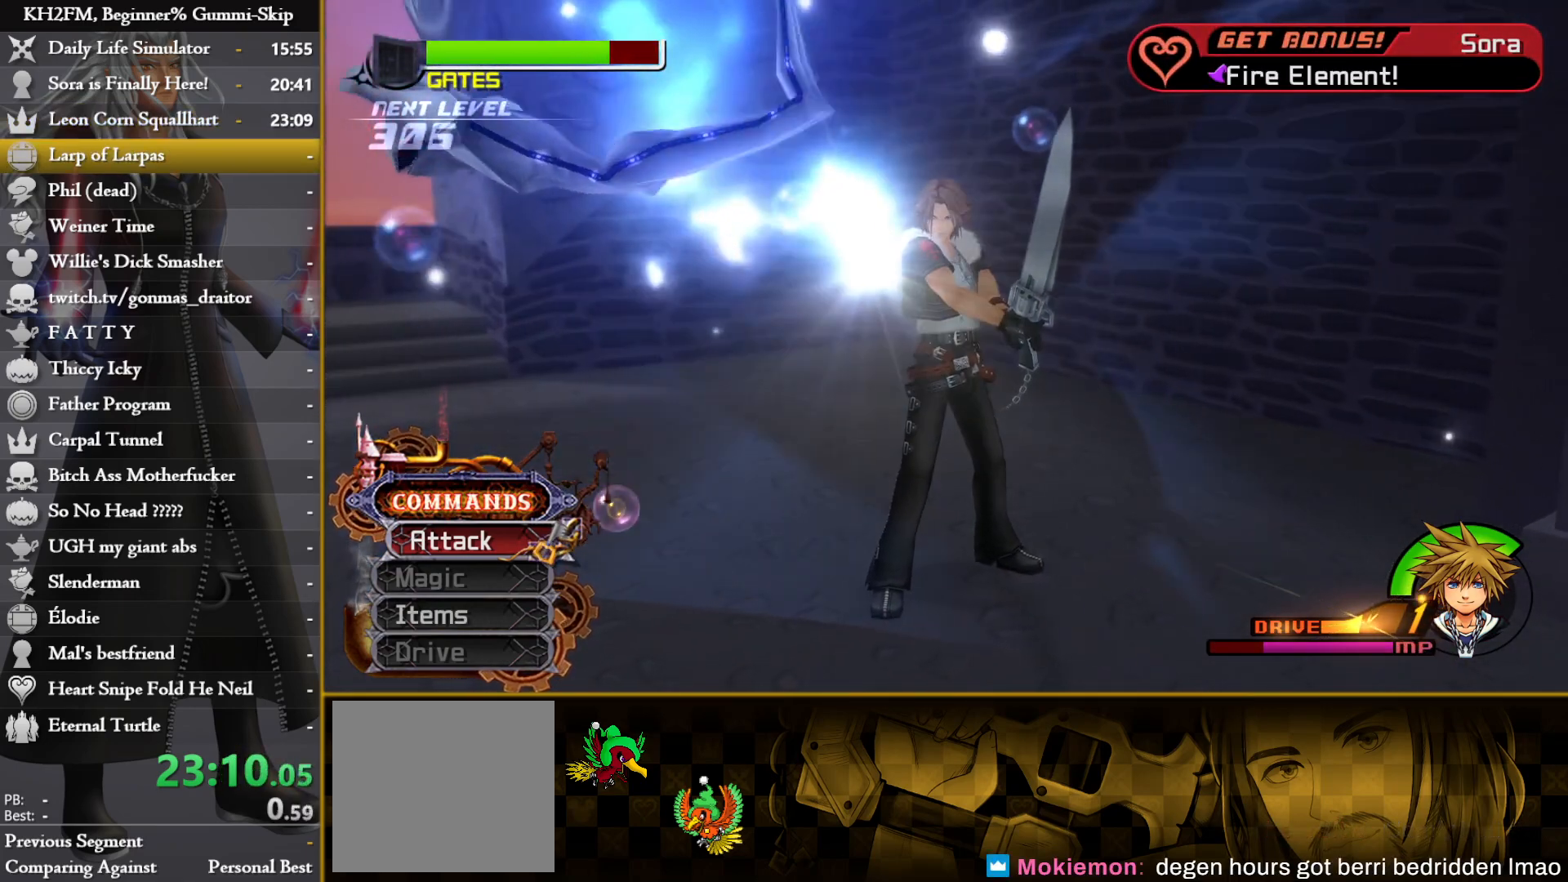
{"buttons": [], "left_stick": "center", "right_stick": "center", "events": []}
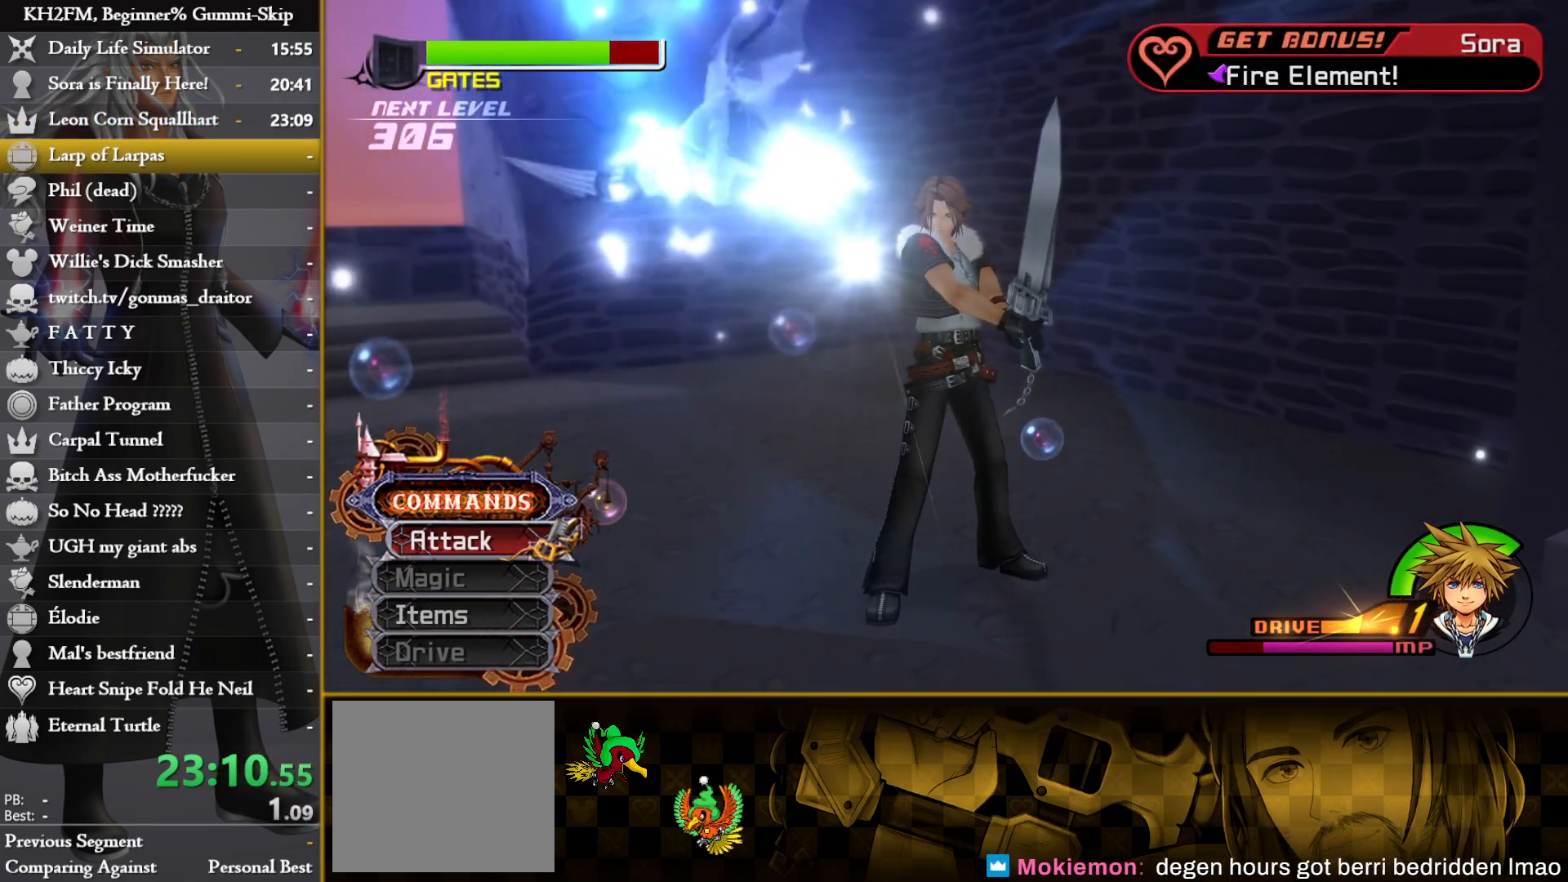
{"buttons": [], "left_stick": "center", "right_stick": "center", "events": []}
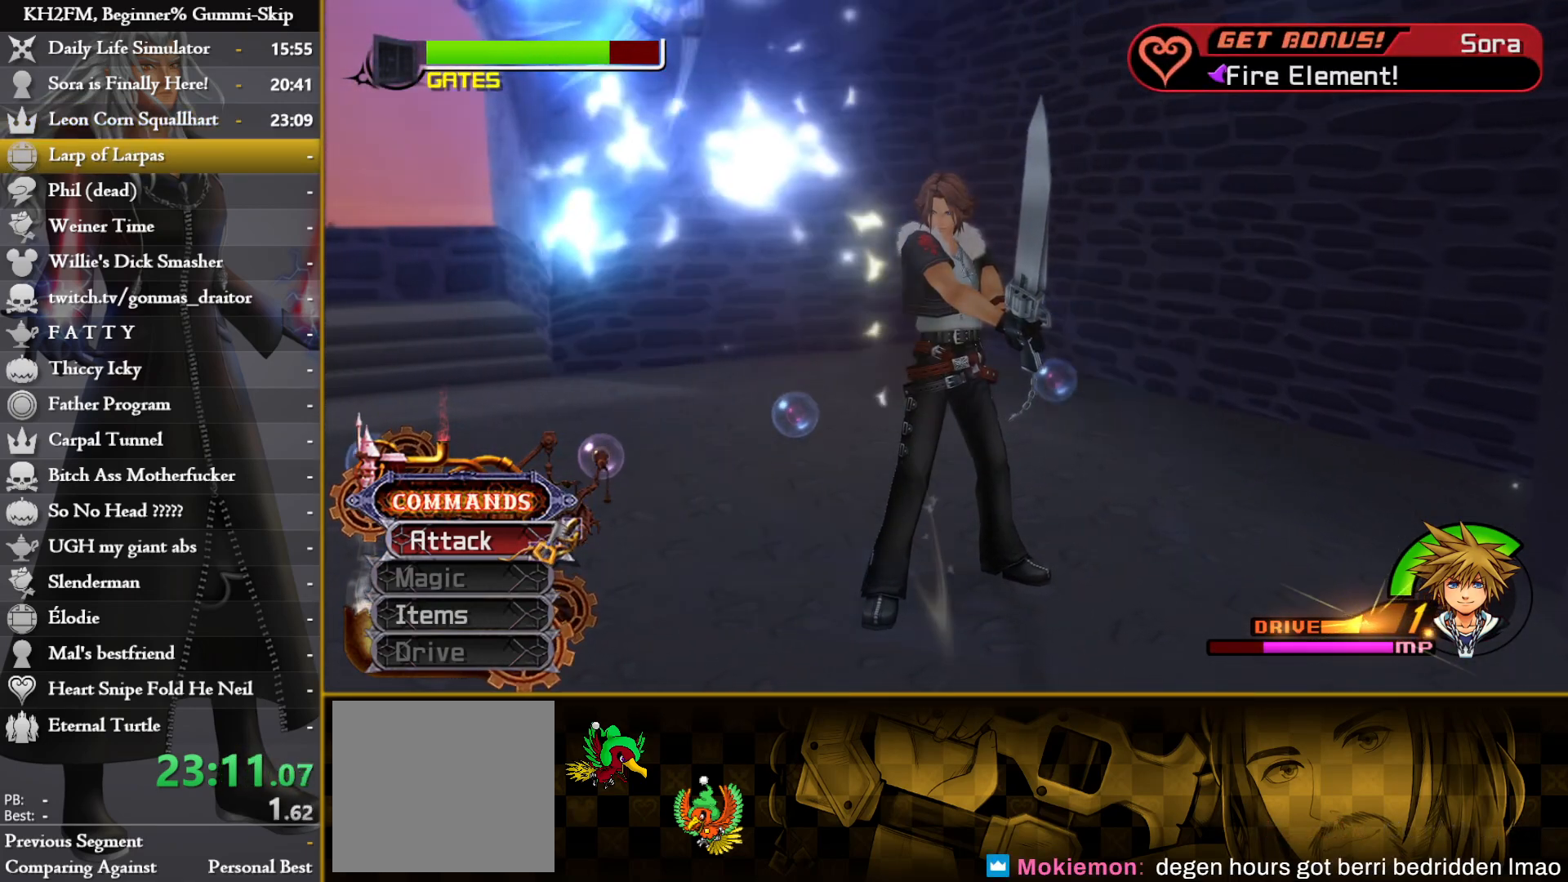
{"buttons": [], "left_stick": "center", "right_stick": "center", "events": []}
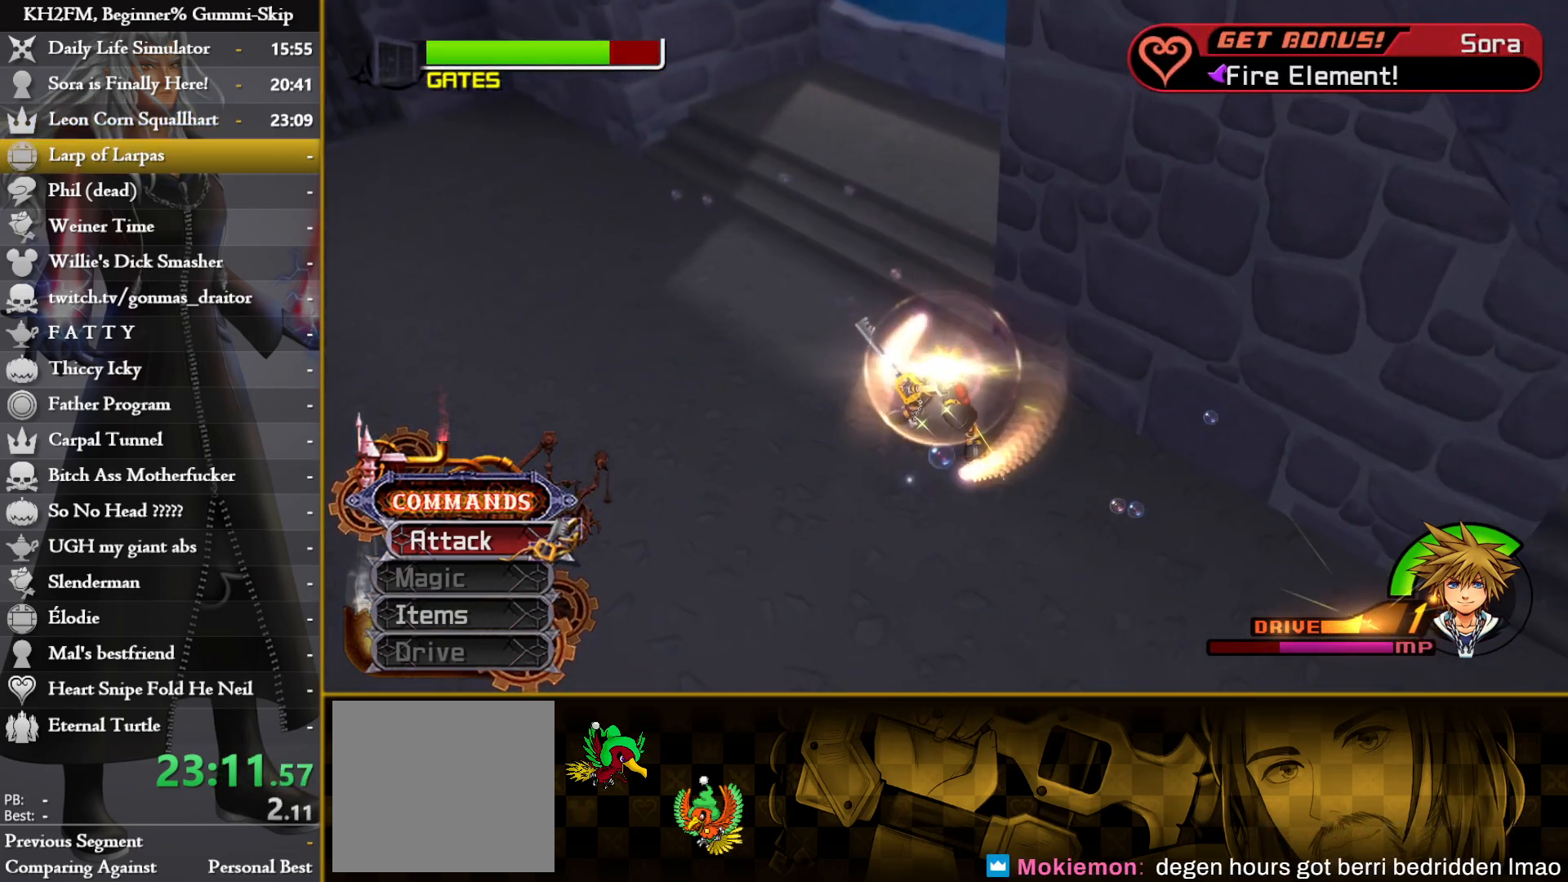
{"buttons": [], "left_stick": "center", "right_stick": "center", "events": []}
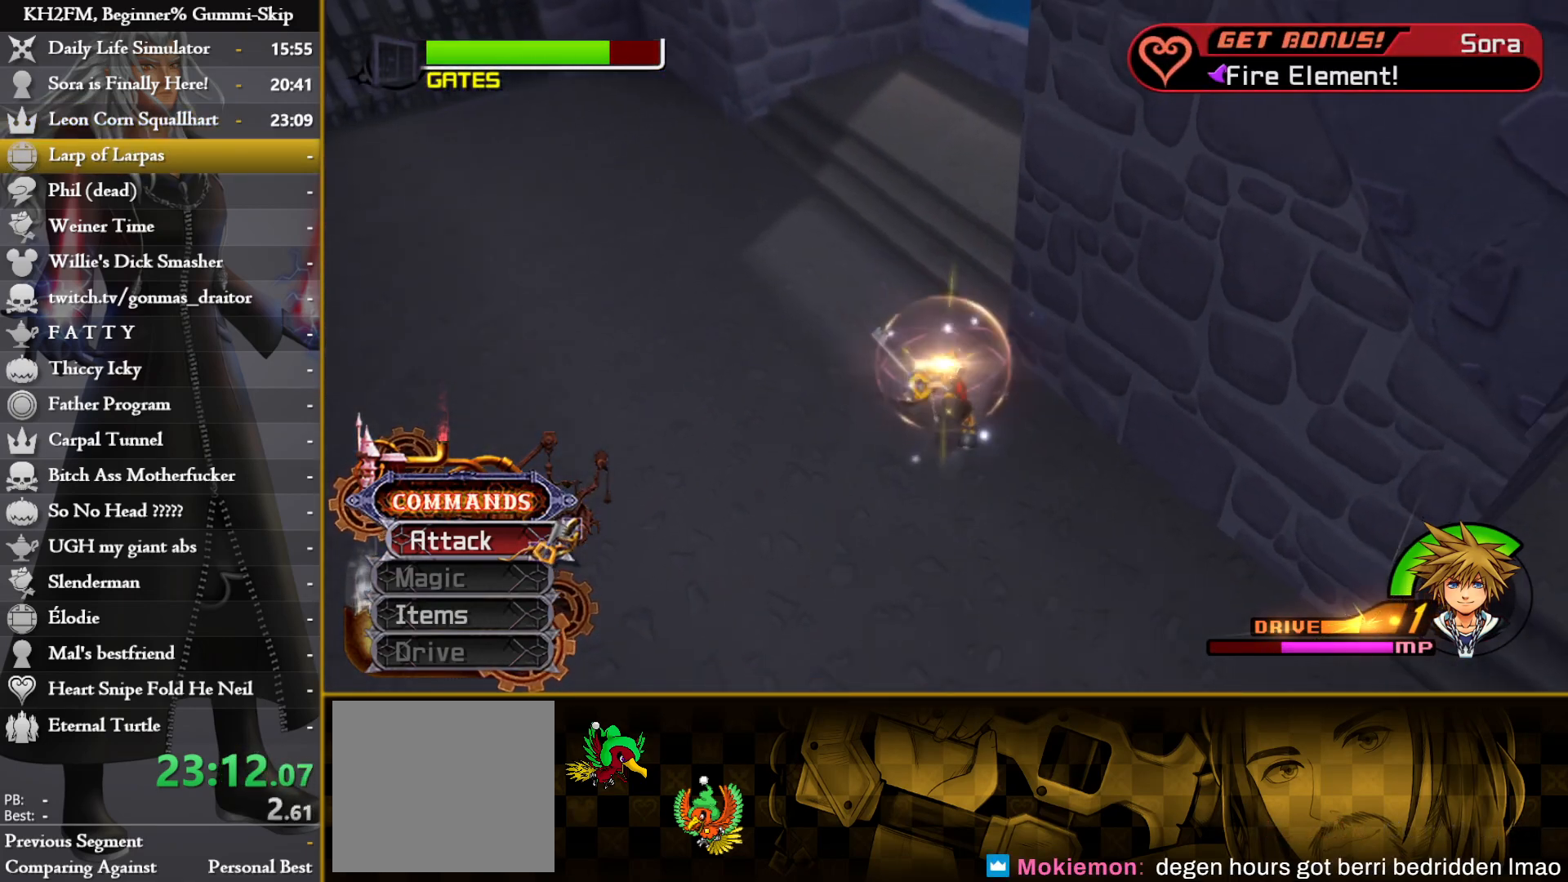
{"buttons": [], "left_stick": "center", "right_stick": "center", "events": []}
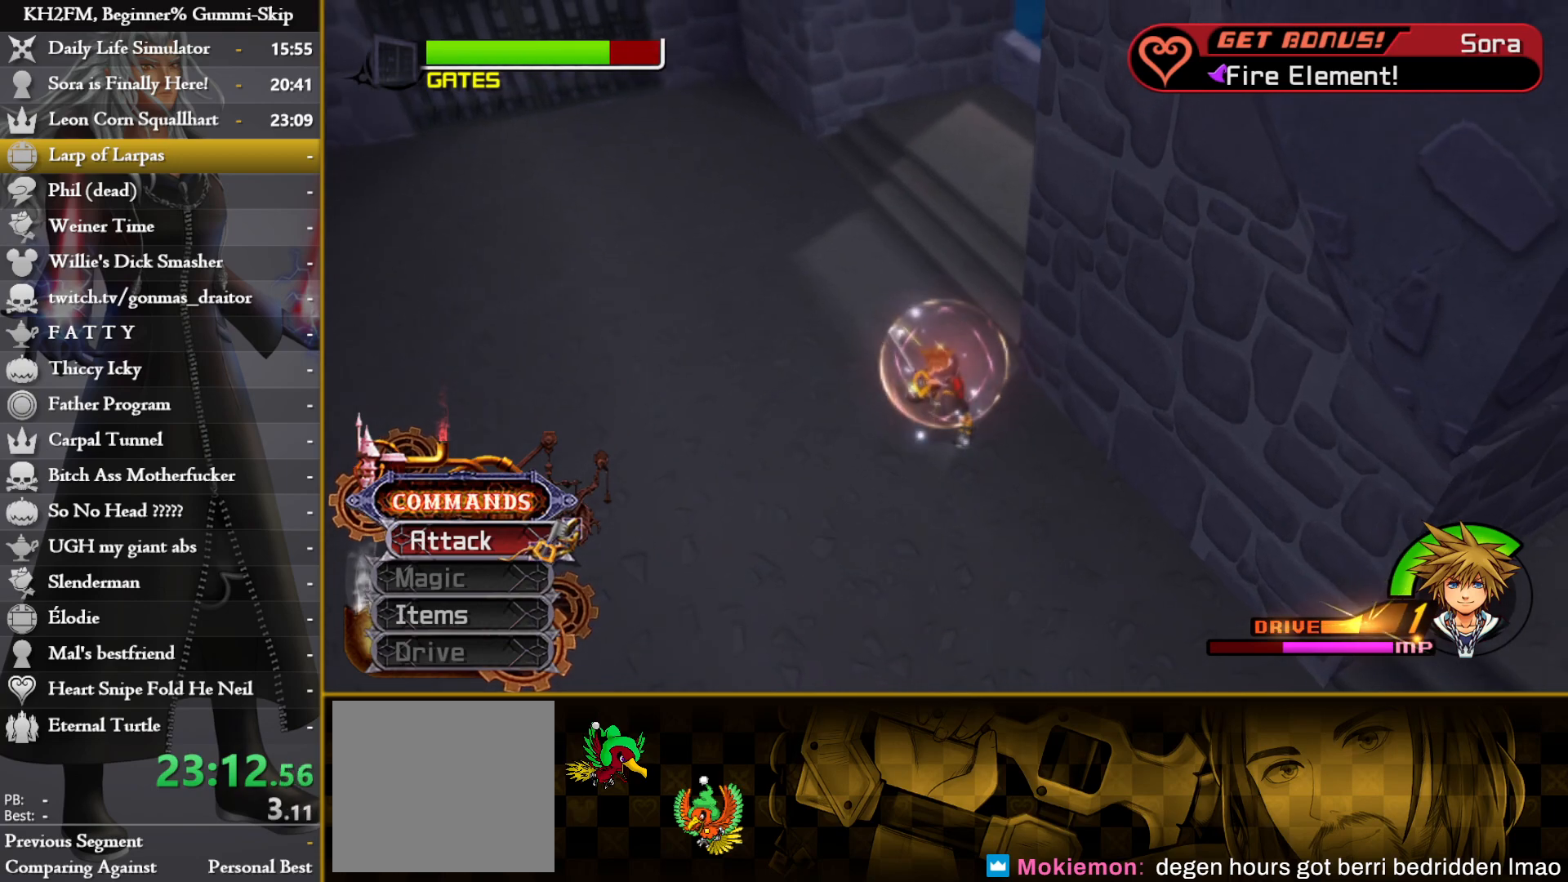
{"buttons": [], "left_stick": "center", "right_stick": "center", "events": []}
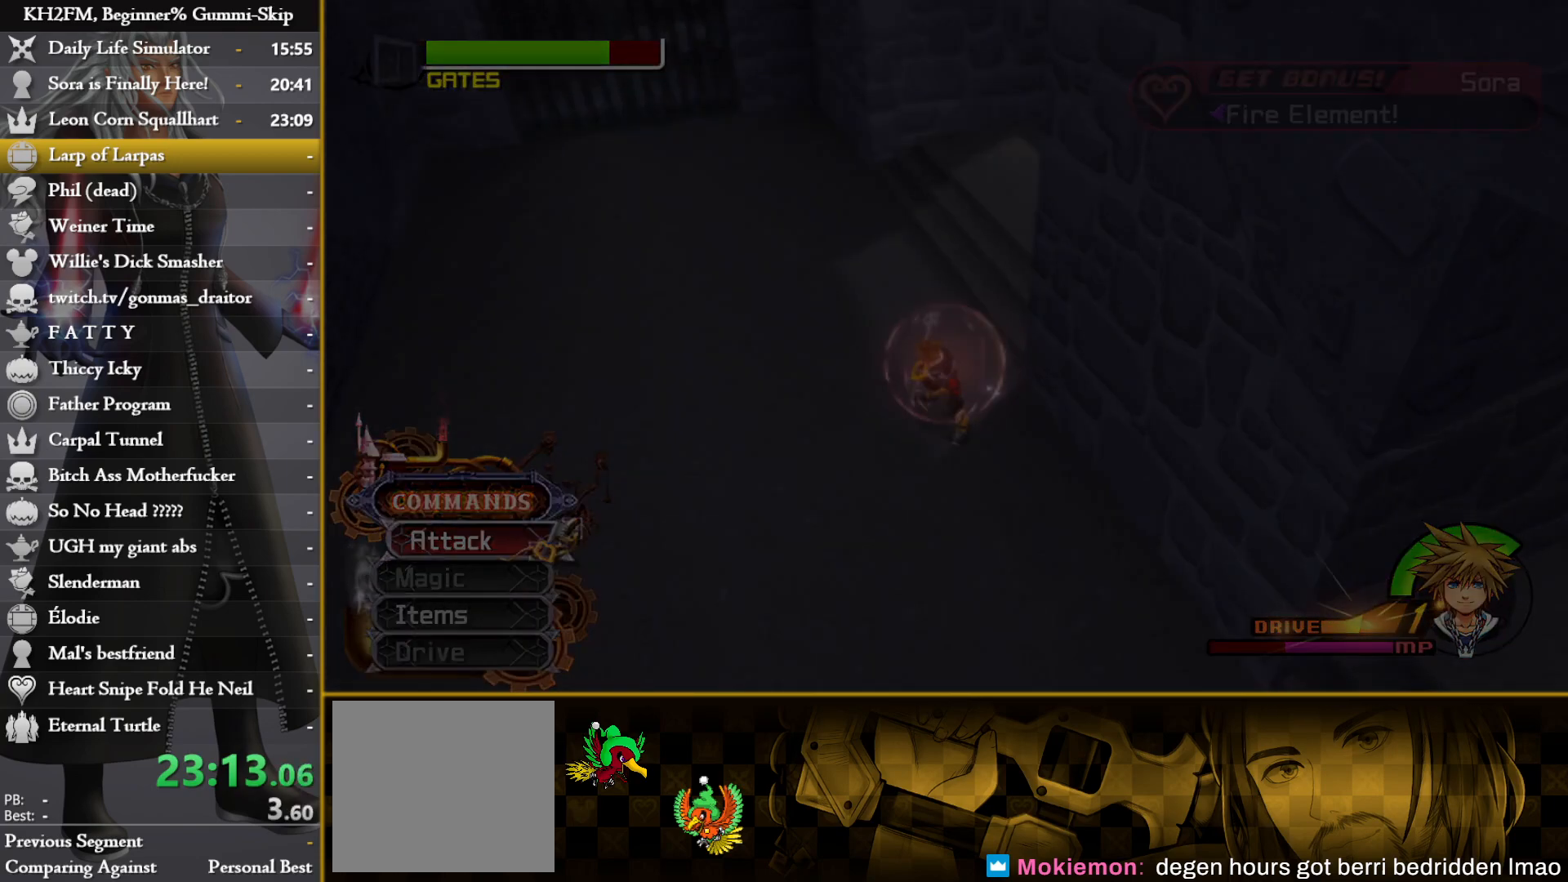
{"buttons": [], "left_stick": "center", "right_stick": "center", "events": []}
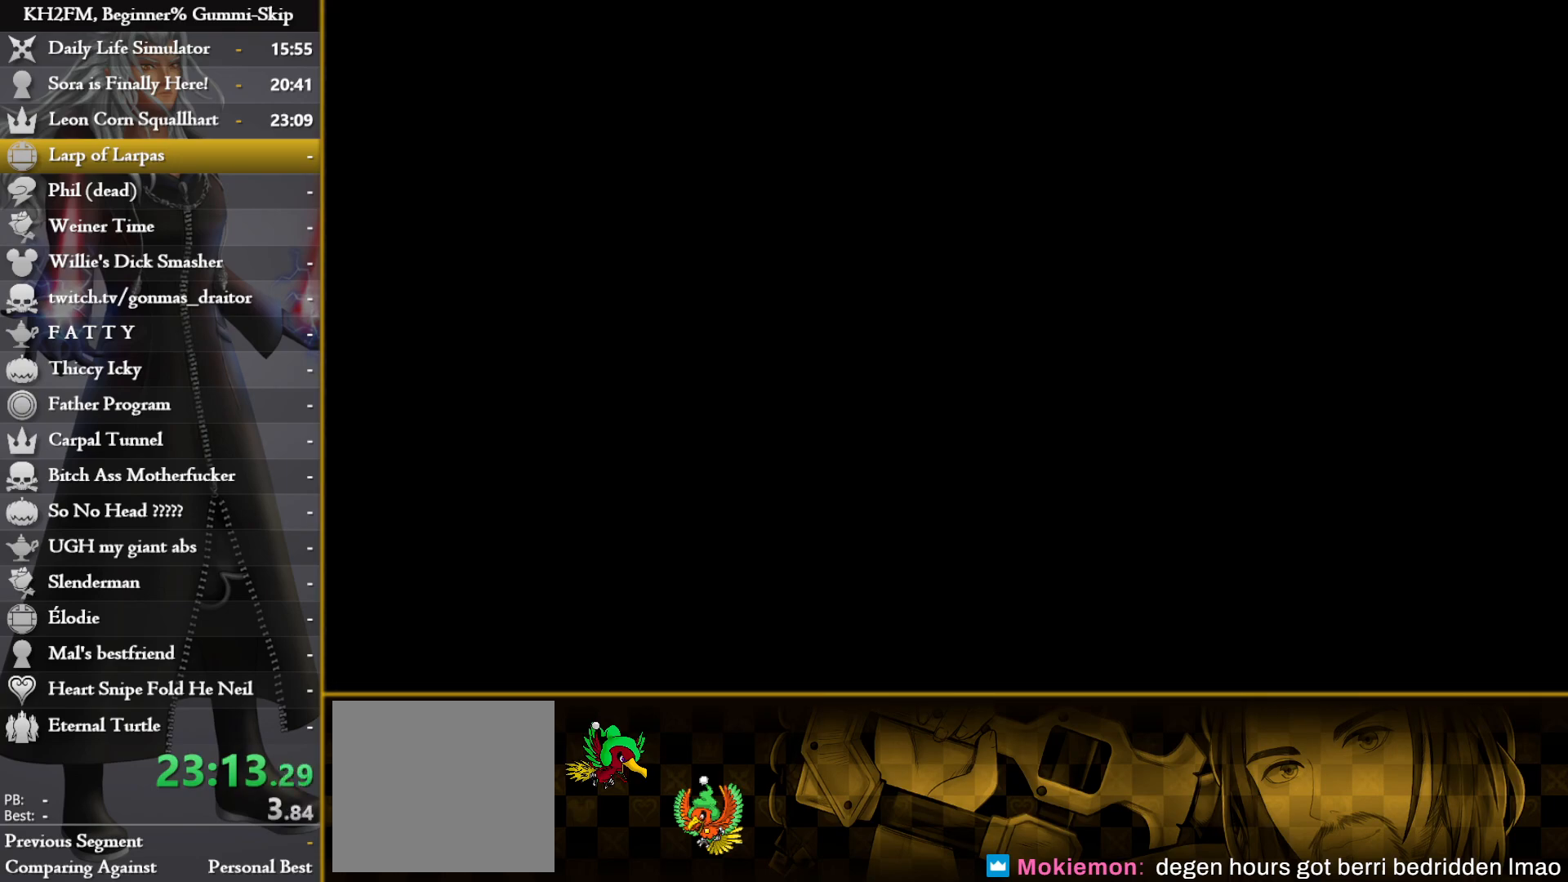
{"buttons": [], "left_stick": "center", "right_stick": "center", "events": []}
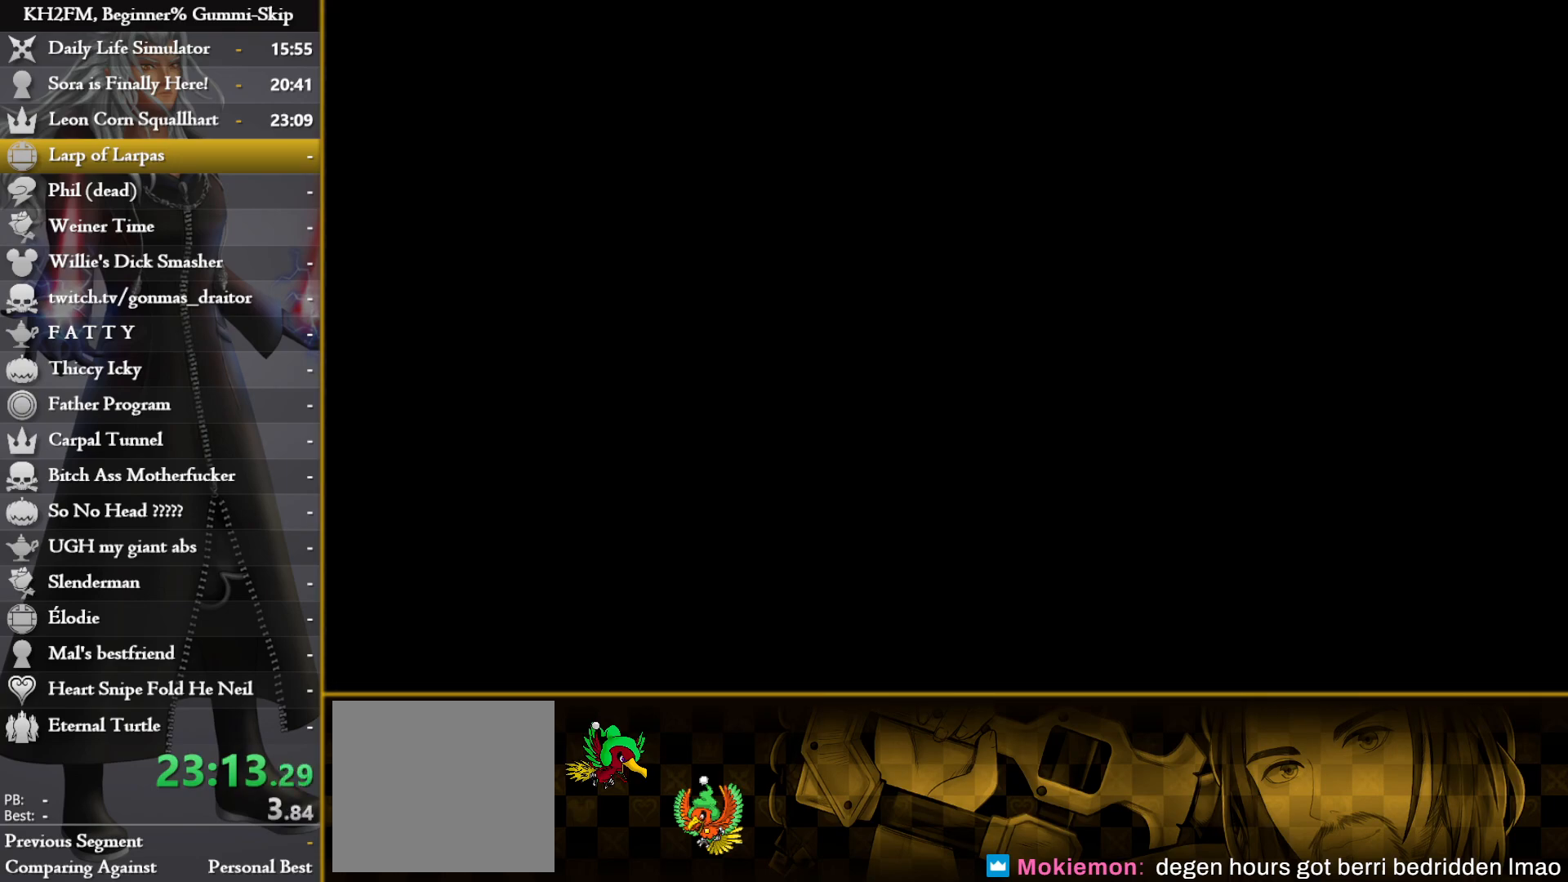
{"buttons": [], "left_stick": "center", "right_stick": "center", "events": []}
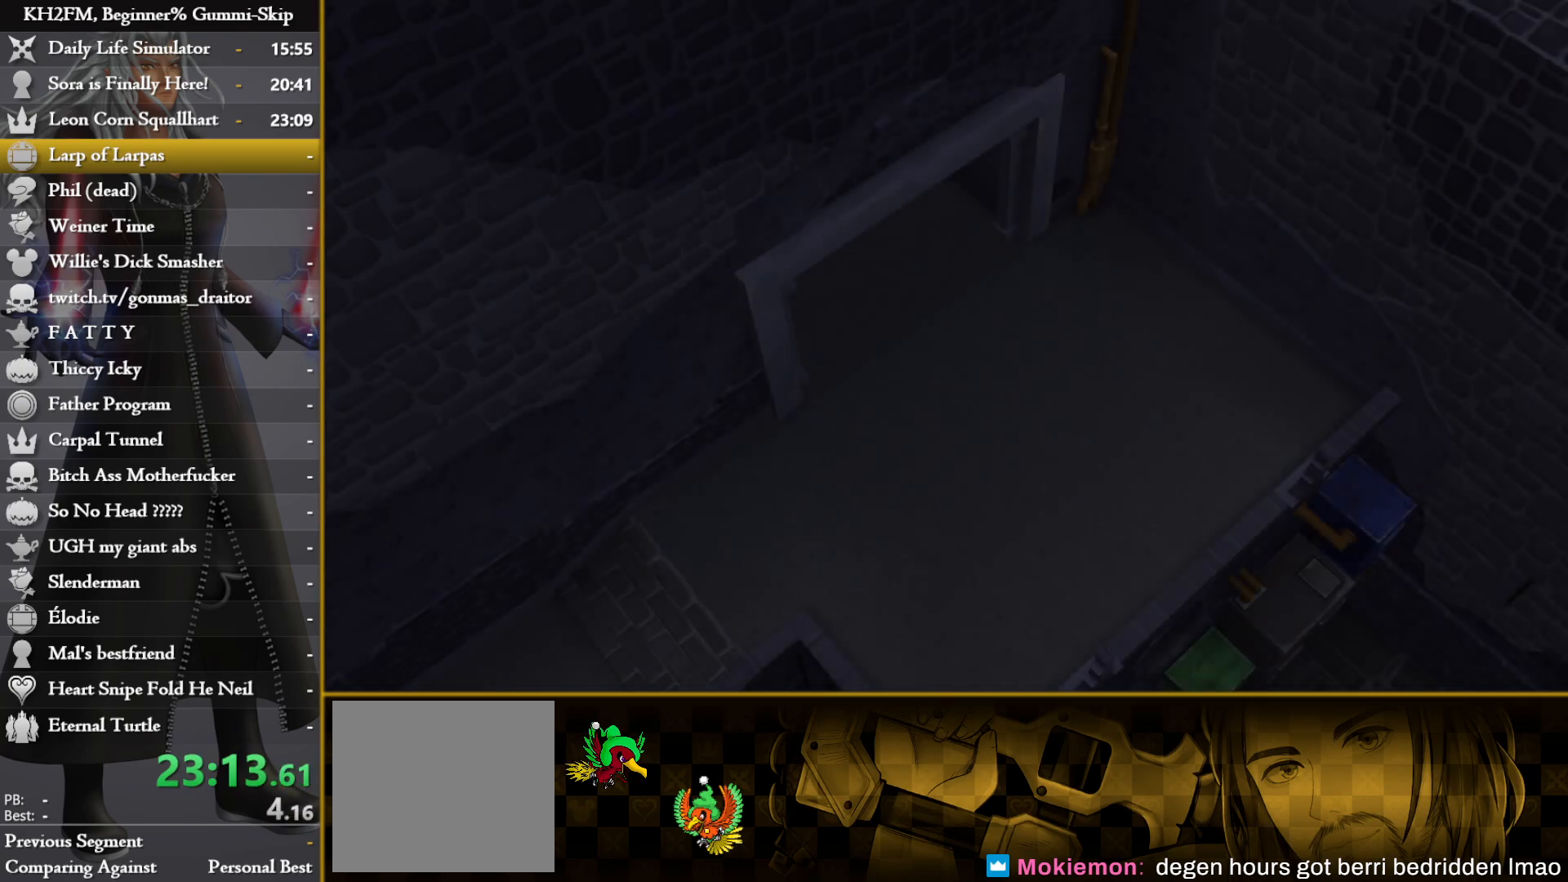
{"buttons": ["DPAD_DOWN"], "left_stick": "center", "right_stick": "center", "events": [[483, "DPAD_DOWN", "down"]]}